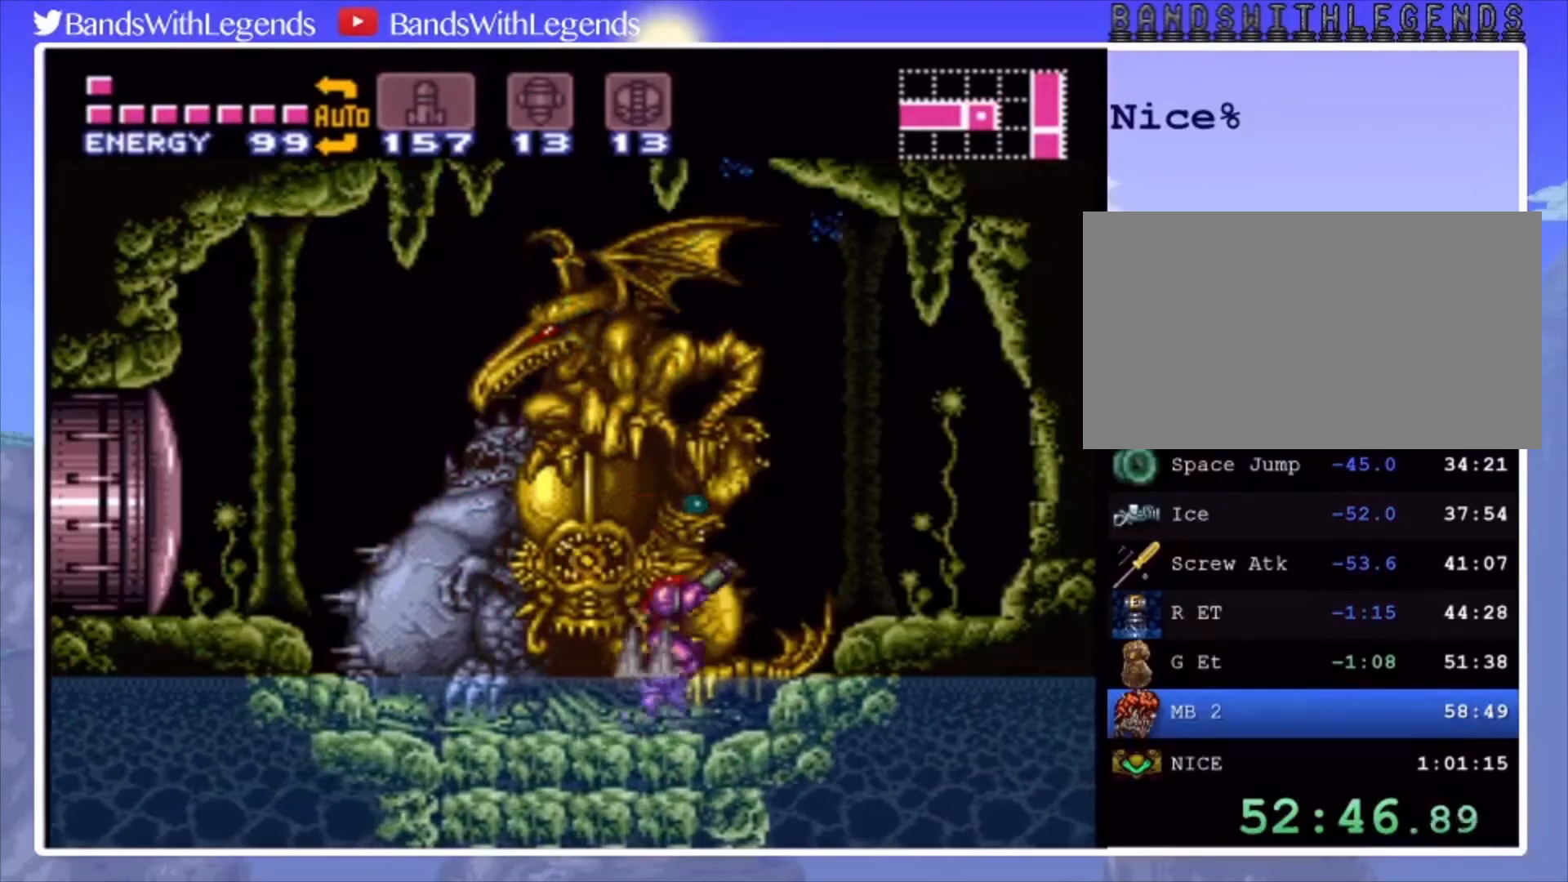
Gameplay with a controller (PlayStation layout); each line is a JSON object with the inputs held at the frame after it. "events" lists button and stick changes between this image and that frame as [ms after this image, input, new state], when the widget could be followed in between. Not read: L3 R3.
{"buttons": ["CROSS", "SQUARE", "R2", "DPAD_LEFT"], "events": [[300, "SQUARE", "down"], [400, "SQUARE", "up"], [500, "SQUARE", "down"]]}
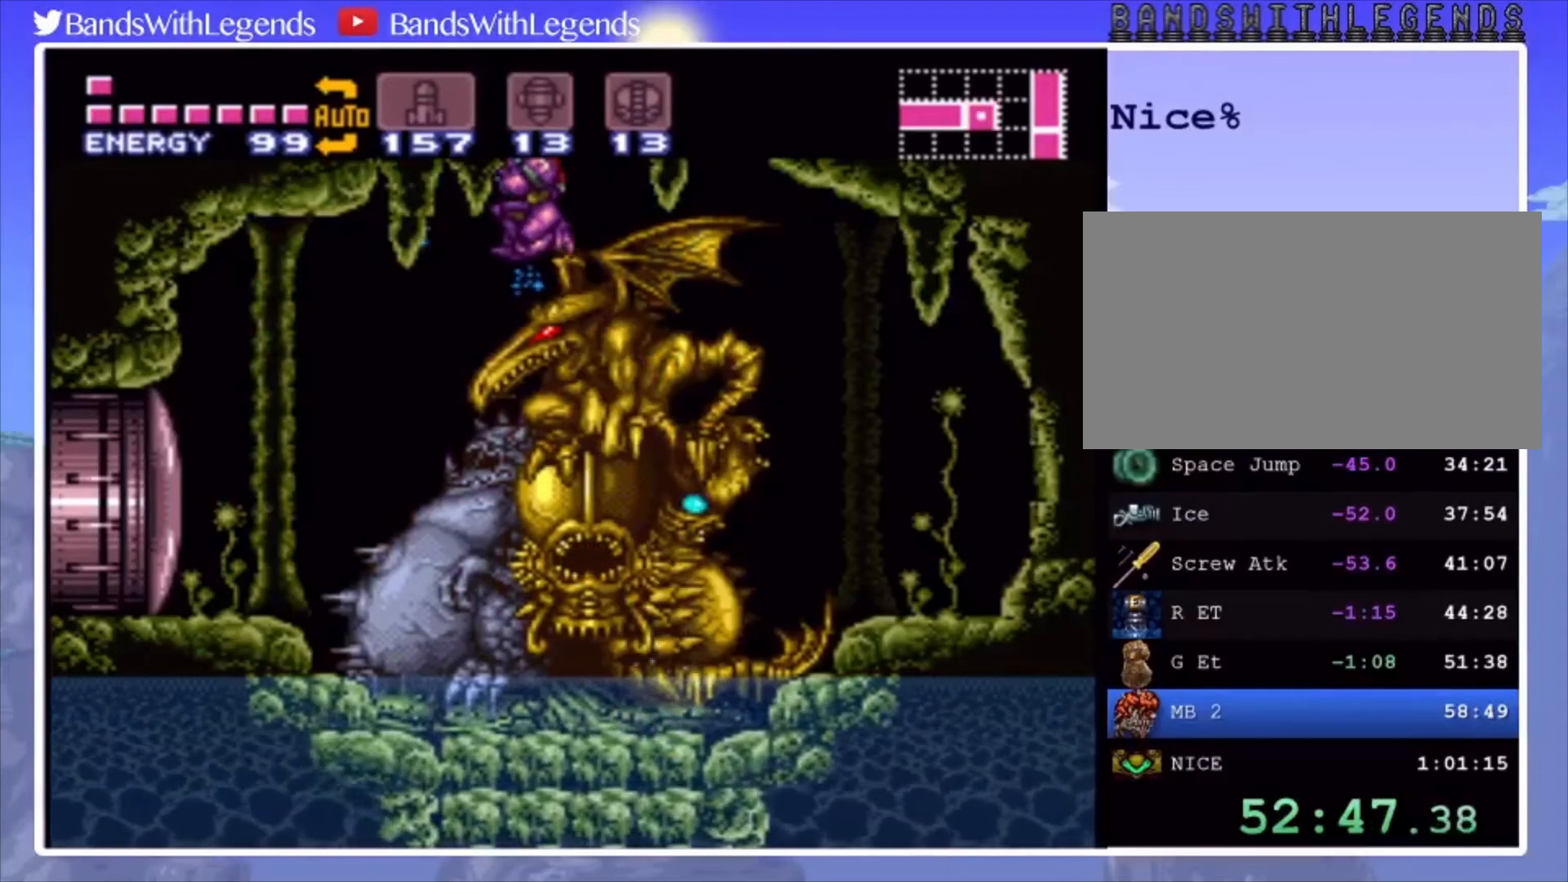
{"buttons": ["DPAD_LEFT"], "events": [[133, "SQUARE", "up"], [333, "CROSS", "up"], [400, "R2", "up"]]}
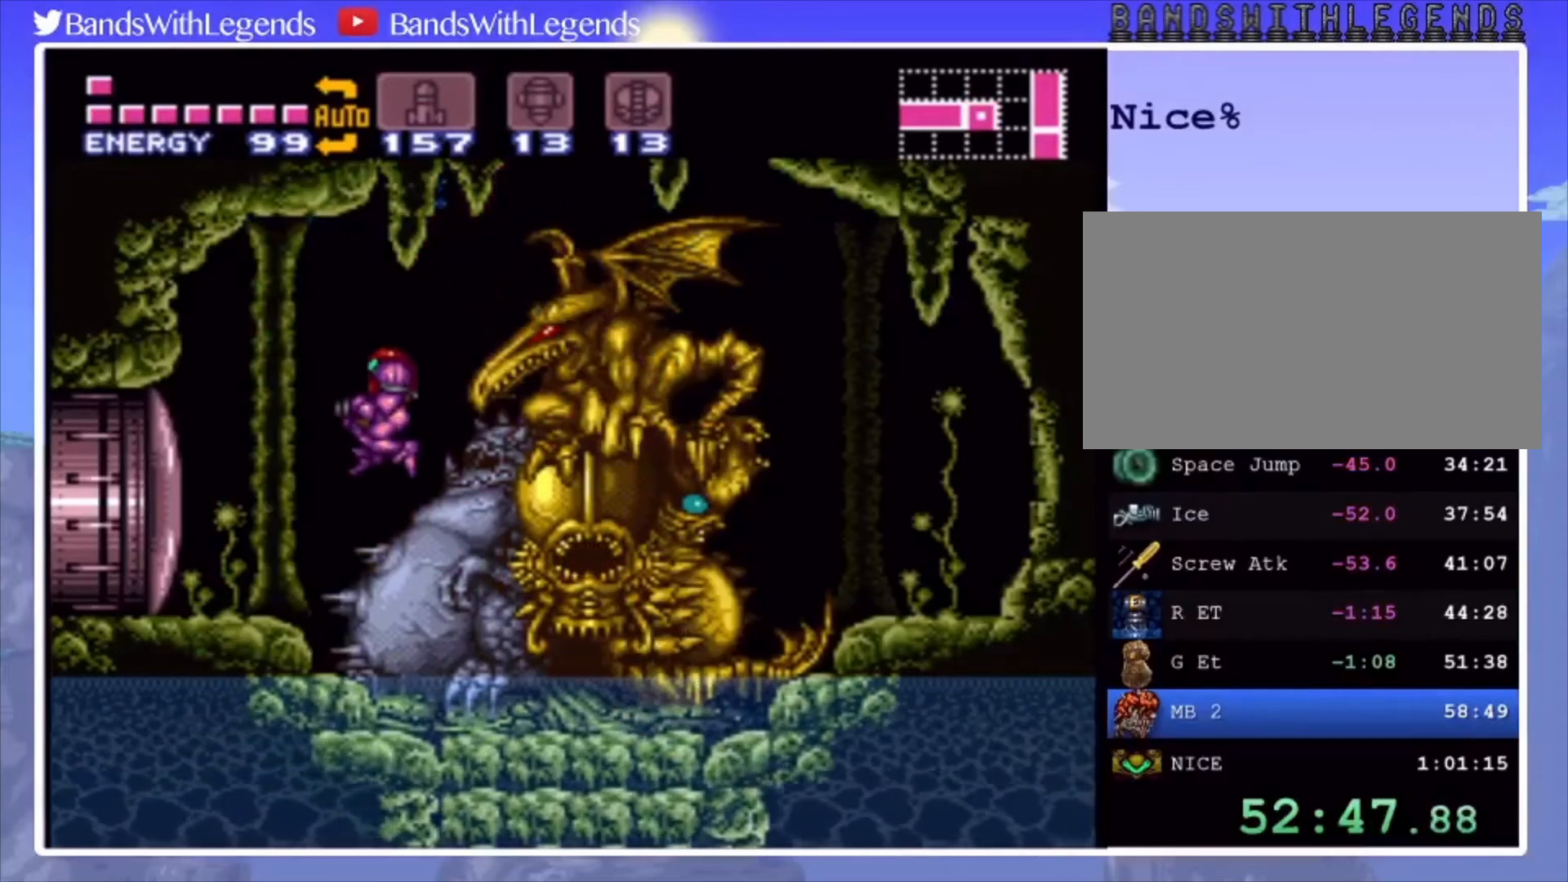
{"buttons": ["DPAD_DOWN"], "events": [[300, "CROSS", "down"], [433, "CROSS", "up"], [433, "DPAD_LEFT", "up"], [500, "DPAD_DOWN", "down"]]}
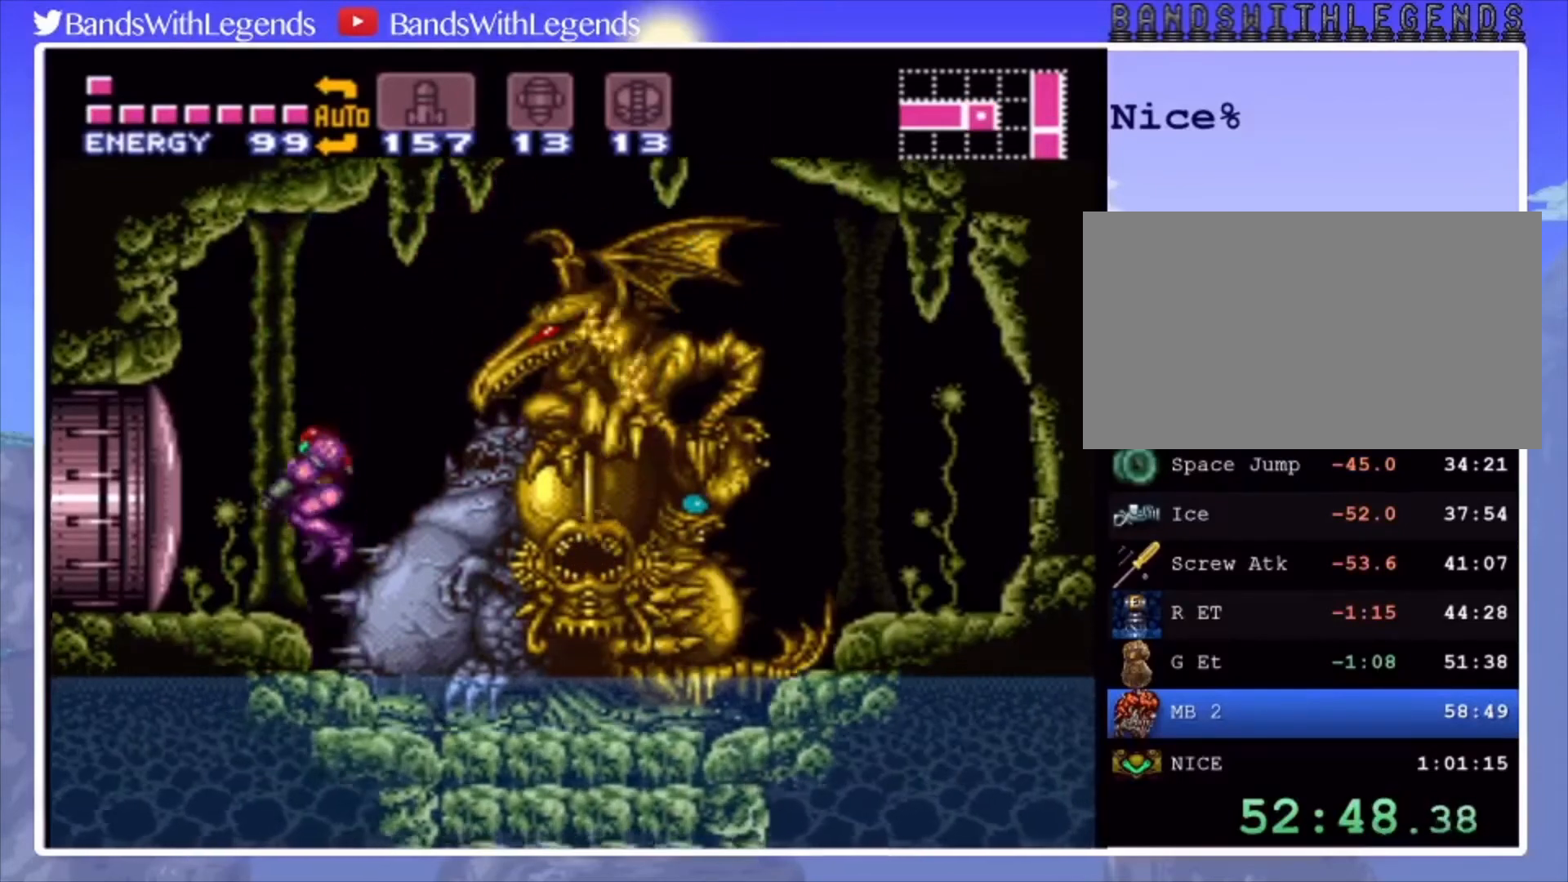
{"buttons": ["DPAD_UP"], "events": [[67, "DPAD_DOWN", "up"], [100, "DPAD_DOWN", "down"], [233, "DPAD_DOWN", "up"], [333, "DPAD_UP", "down"], [467, "DPAD_UP", "up"], [500, "DPAD_UP", "down"]]}
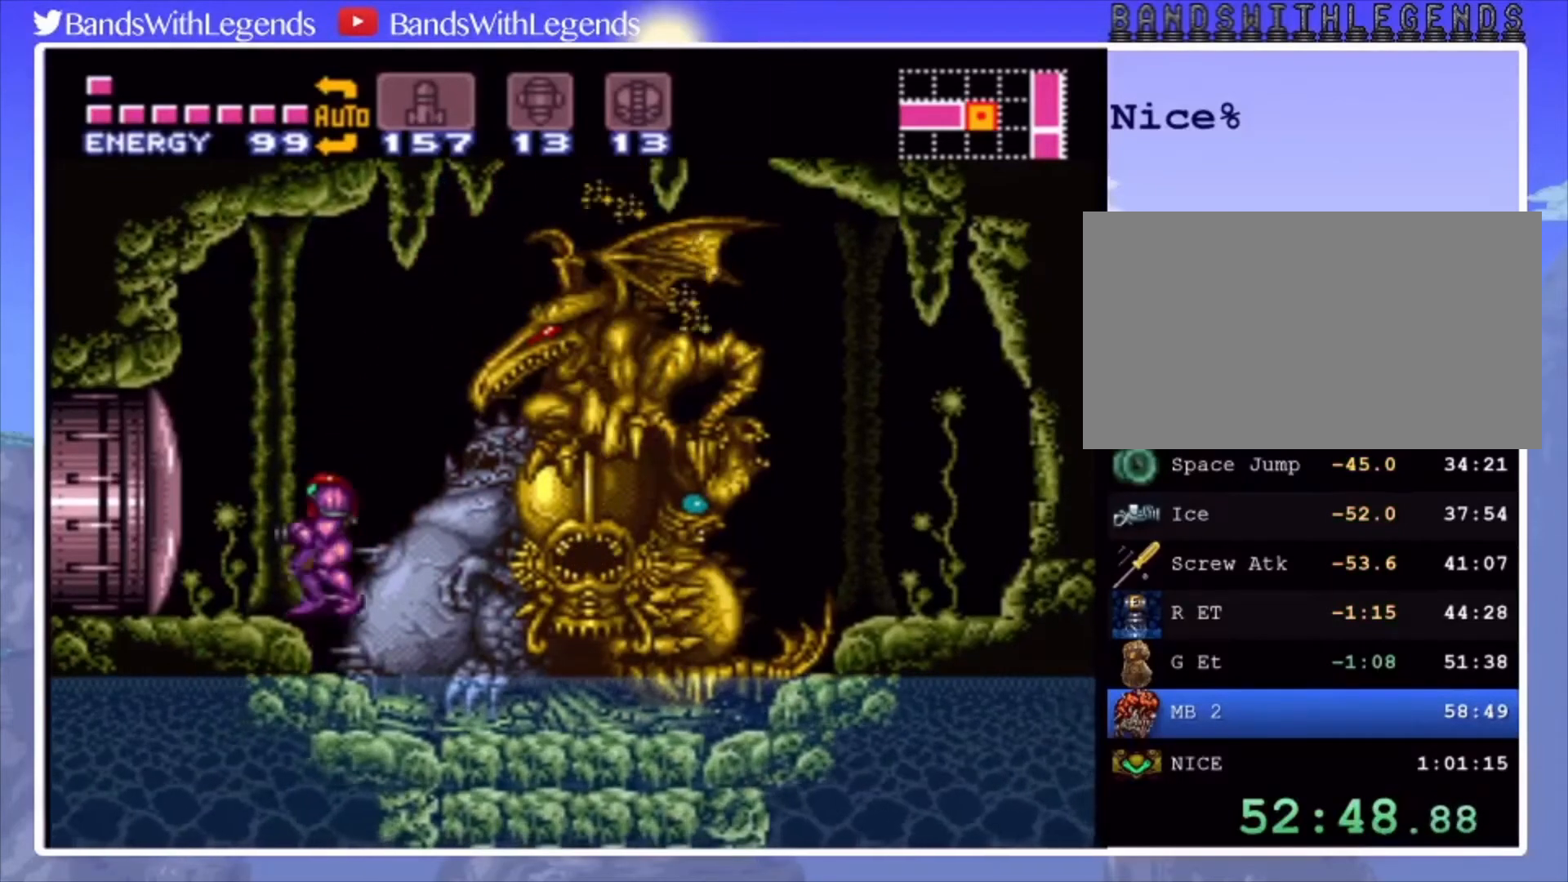
{"buttons": ["DPAD_DOWN"], "events": [[33, "DPAD_UP", "up"], [300, "CROSS", "down"], [367, "CROSS", "up"], [400, "DPAD_DOWN", "down"], [467, "DPAD_DOWN", "up"], [500, "DPAD_DOWN", "down"]]}
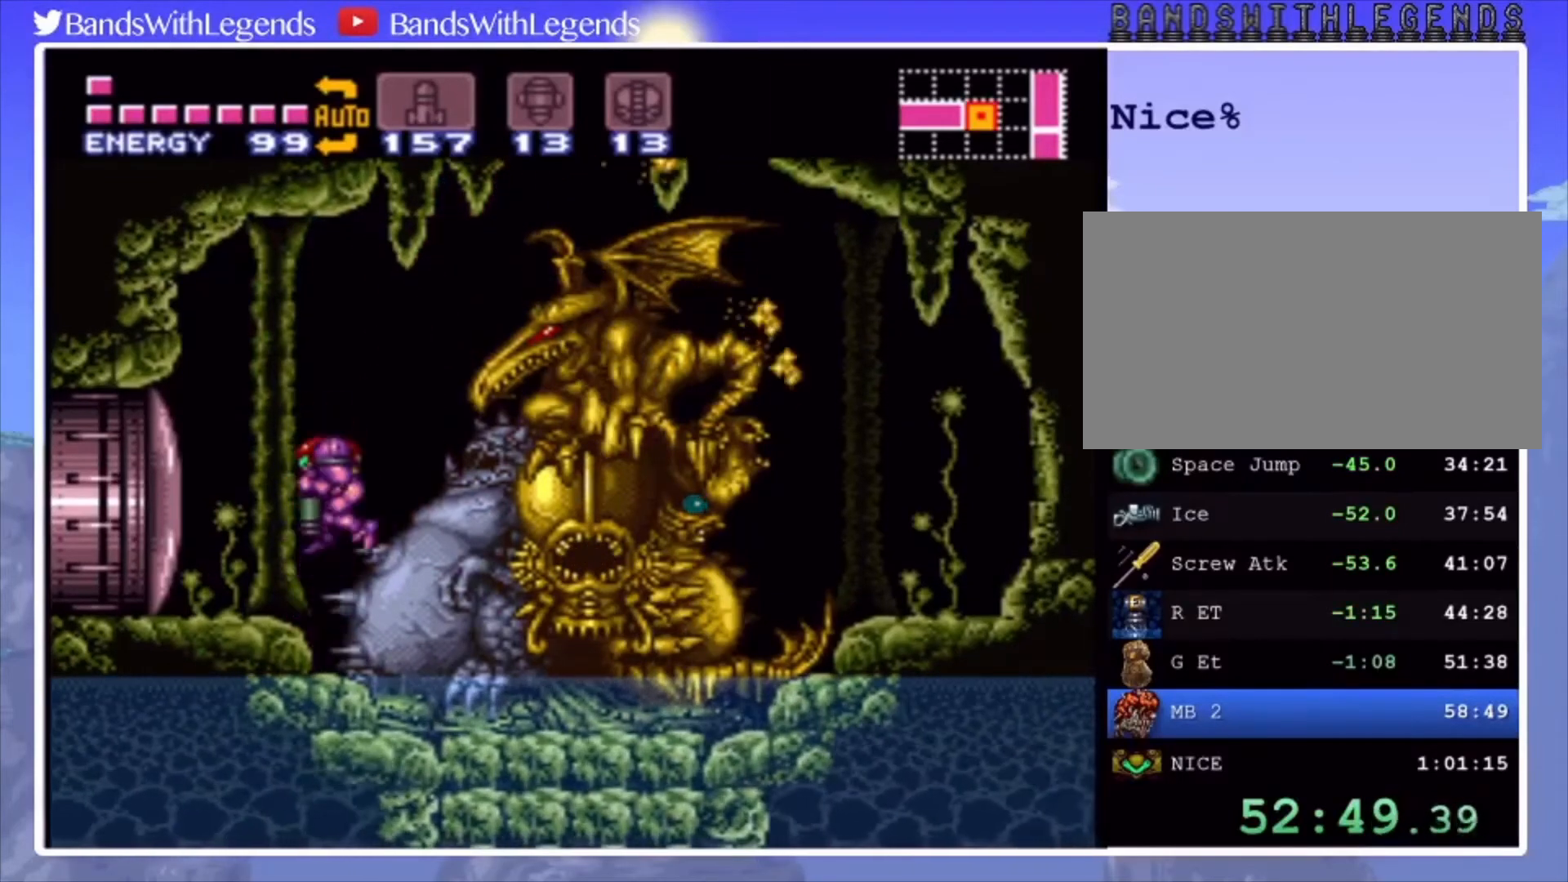
{"buttons": [], "events": [[133, "DPAD_DOWN", "up"], [233, "DPAD_LEFT", "down"], [267, "DPAD_UP", "down"], [333, "DPAD_LEFT", "up"], [333, "DPAD_UP", "up"], [400, "DPAD_UP", "down"], [433, "DPAD_UP", "up"]]}
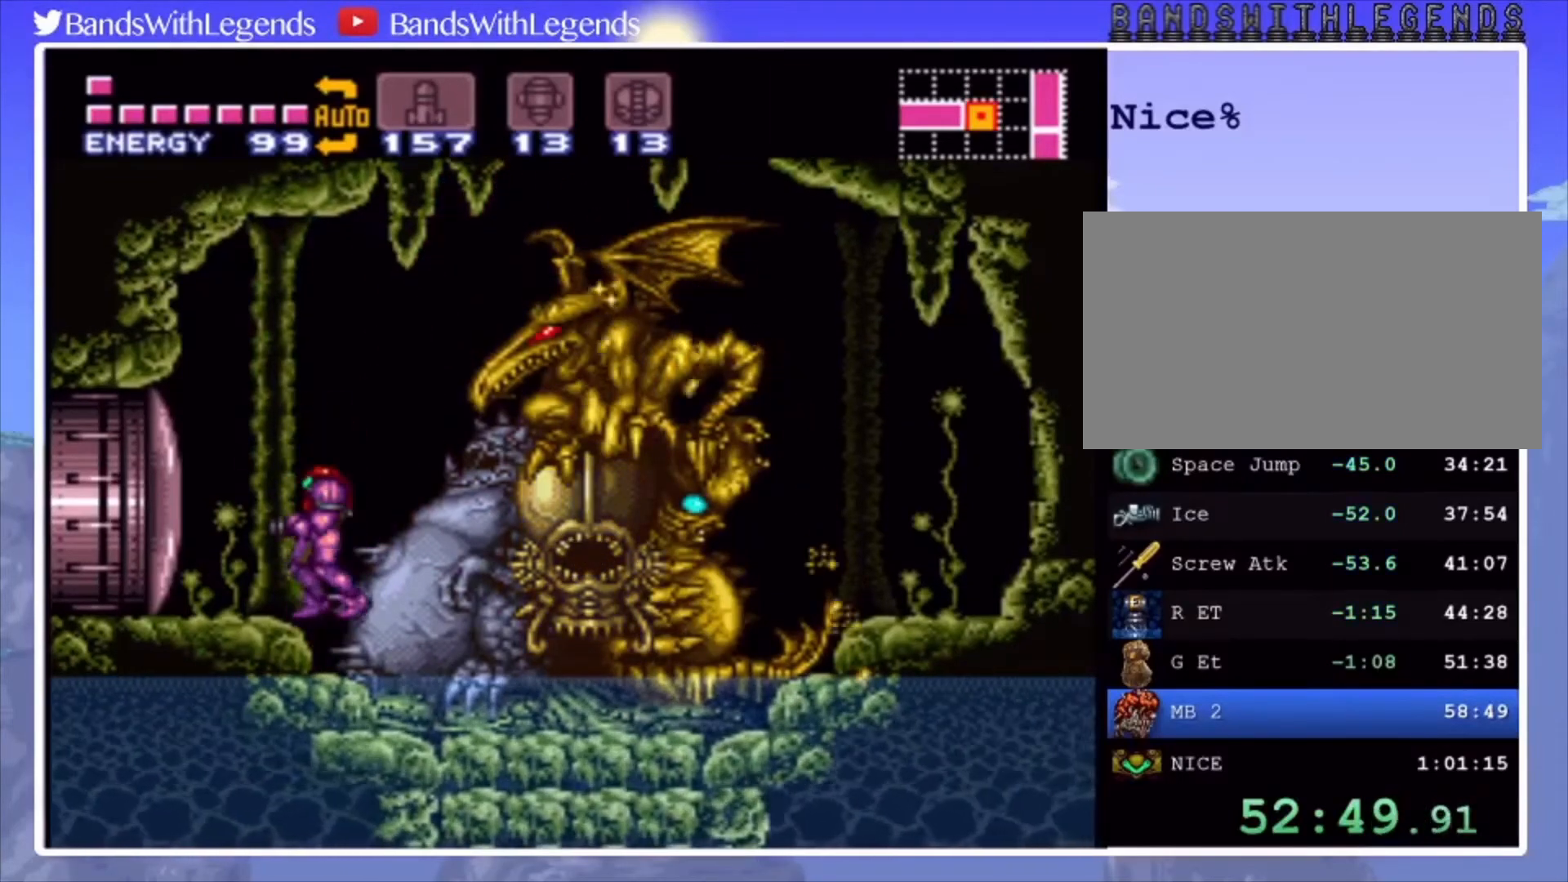
{"buttons": ["CIRCLE", "DPAD_RIGHT"], "events": [[33, "DPAD_RIGHT", "down"], [300, "CIRCLE", "down"]]}
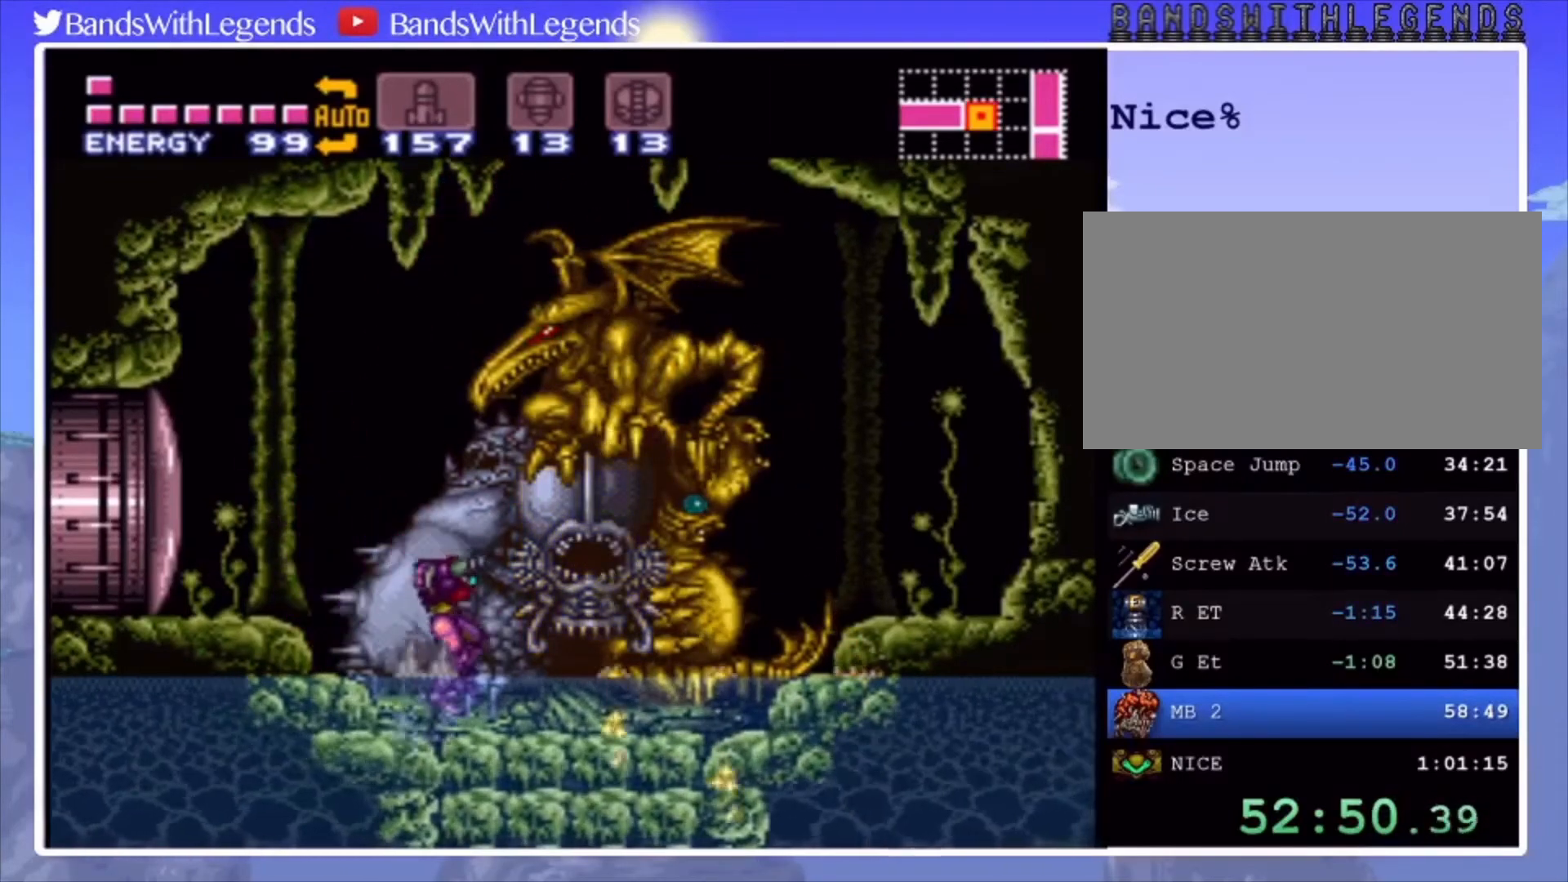
{"buttons": ["CROSS", "CIRCLE", "DPAD_RIGHT"], "events": [[433, "CROSS", "down"]]}
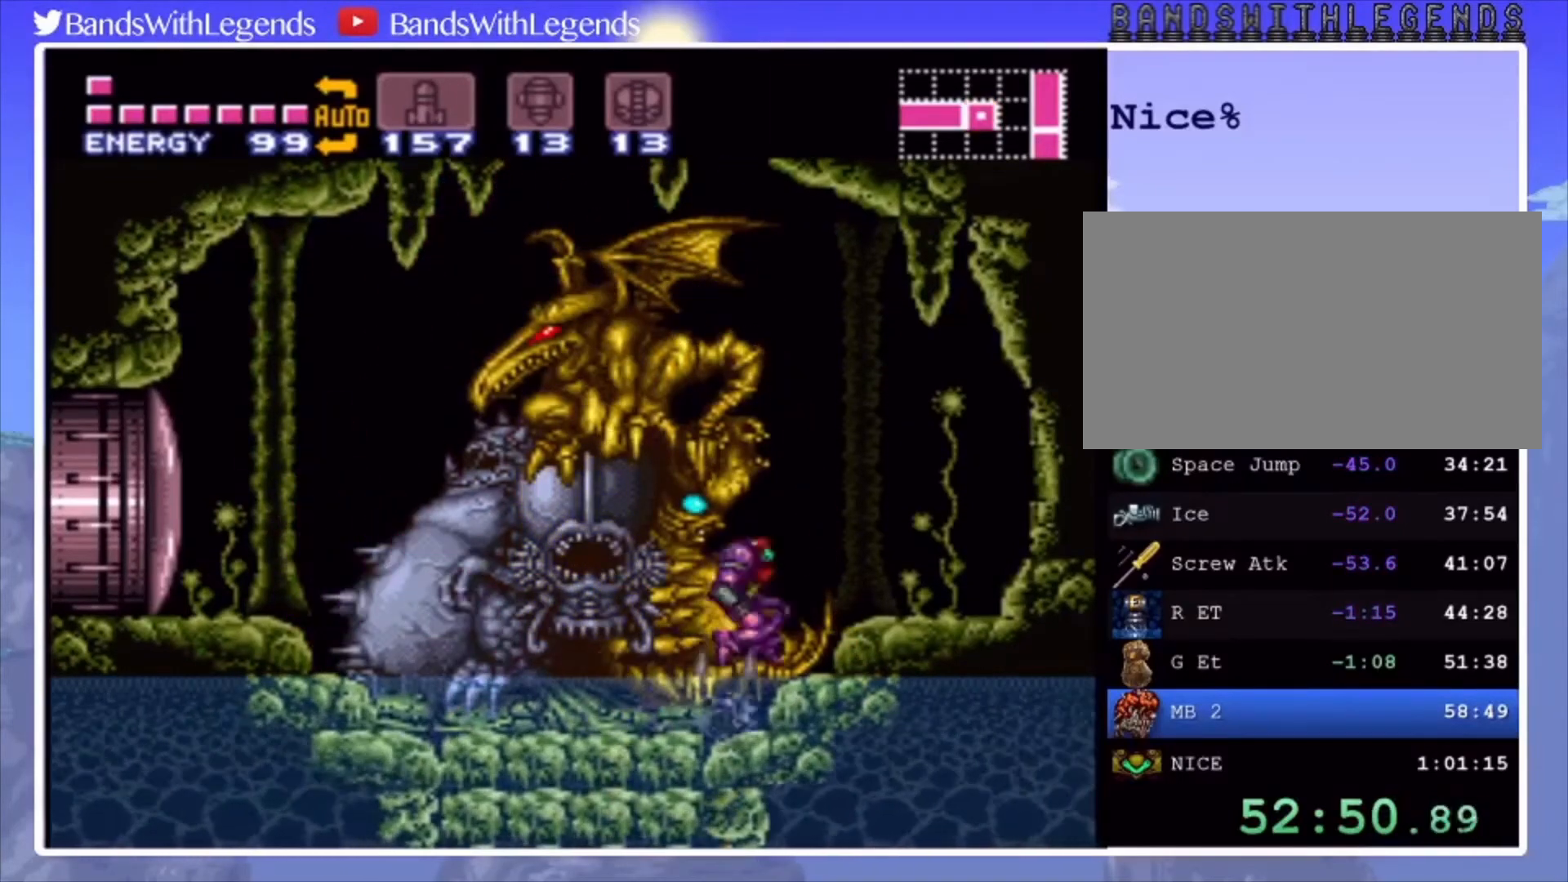
{"buttons": ["SQUARE", "L2"], "events": [[67, "CROSS", "up"], [100, "CIRCLE", "up"], [300, "L2", "down"], [367, "DPAD_RIGHT", "up"], [433, "SQUARE", "down"]]}
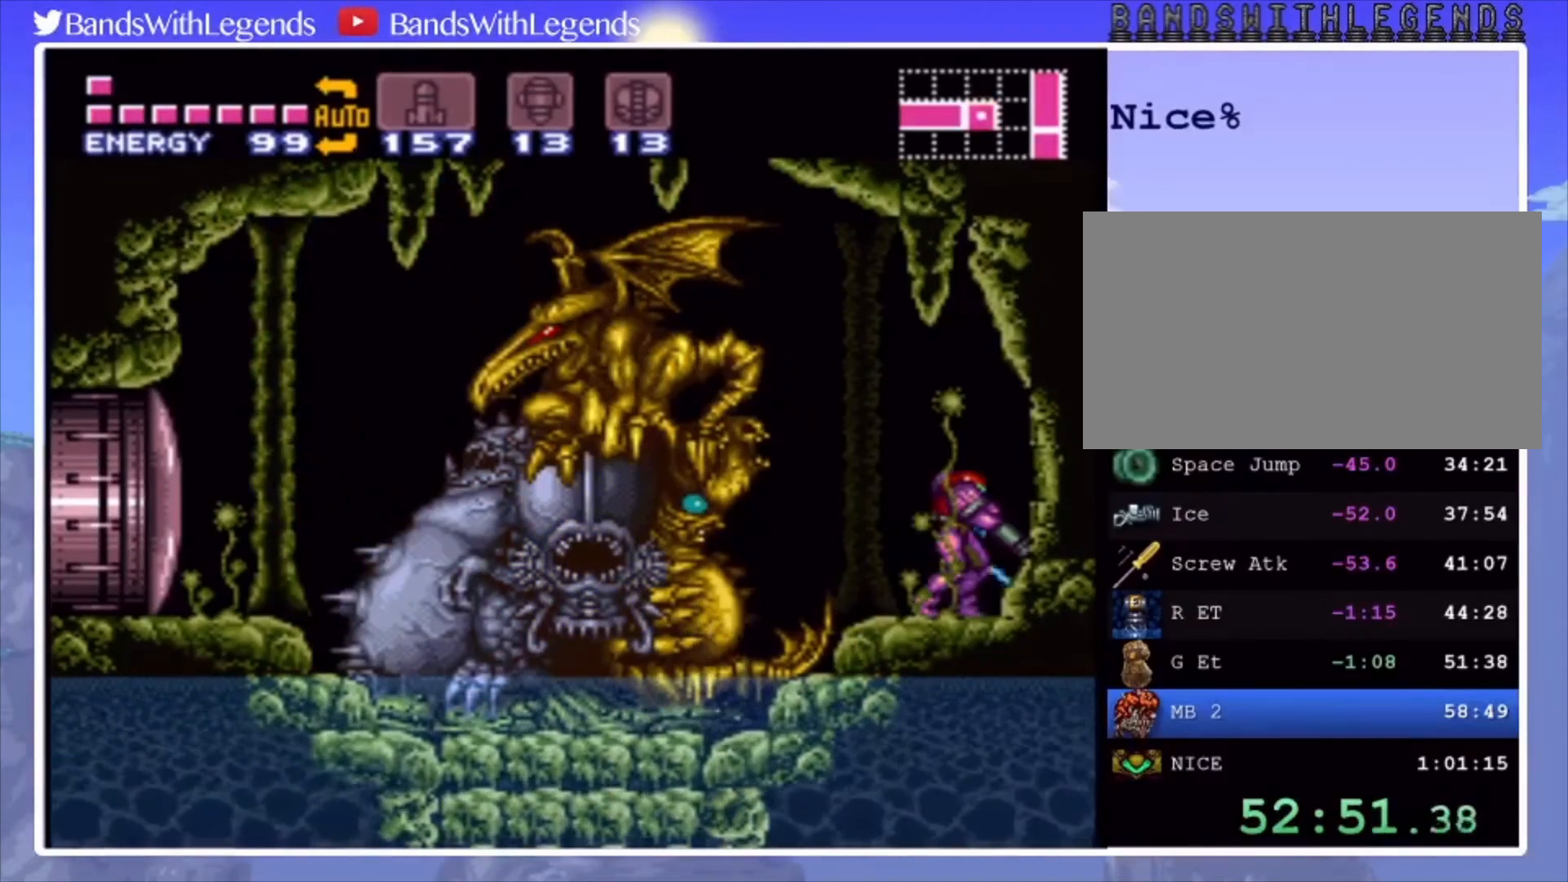
{"buttons": ["L2"], "events": [[33, "SQUARE", "up"], [100, "DPAD_DOWN", "down"], [200, "DPAD_DOWN", "up"], [233, "SQUARE", "down"], [367, "SQUARE", "up"], [433, "SQUARE", "down"], [500, "SQUARE", "up"]]}
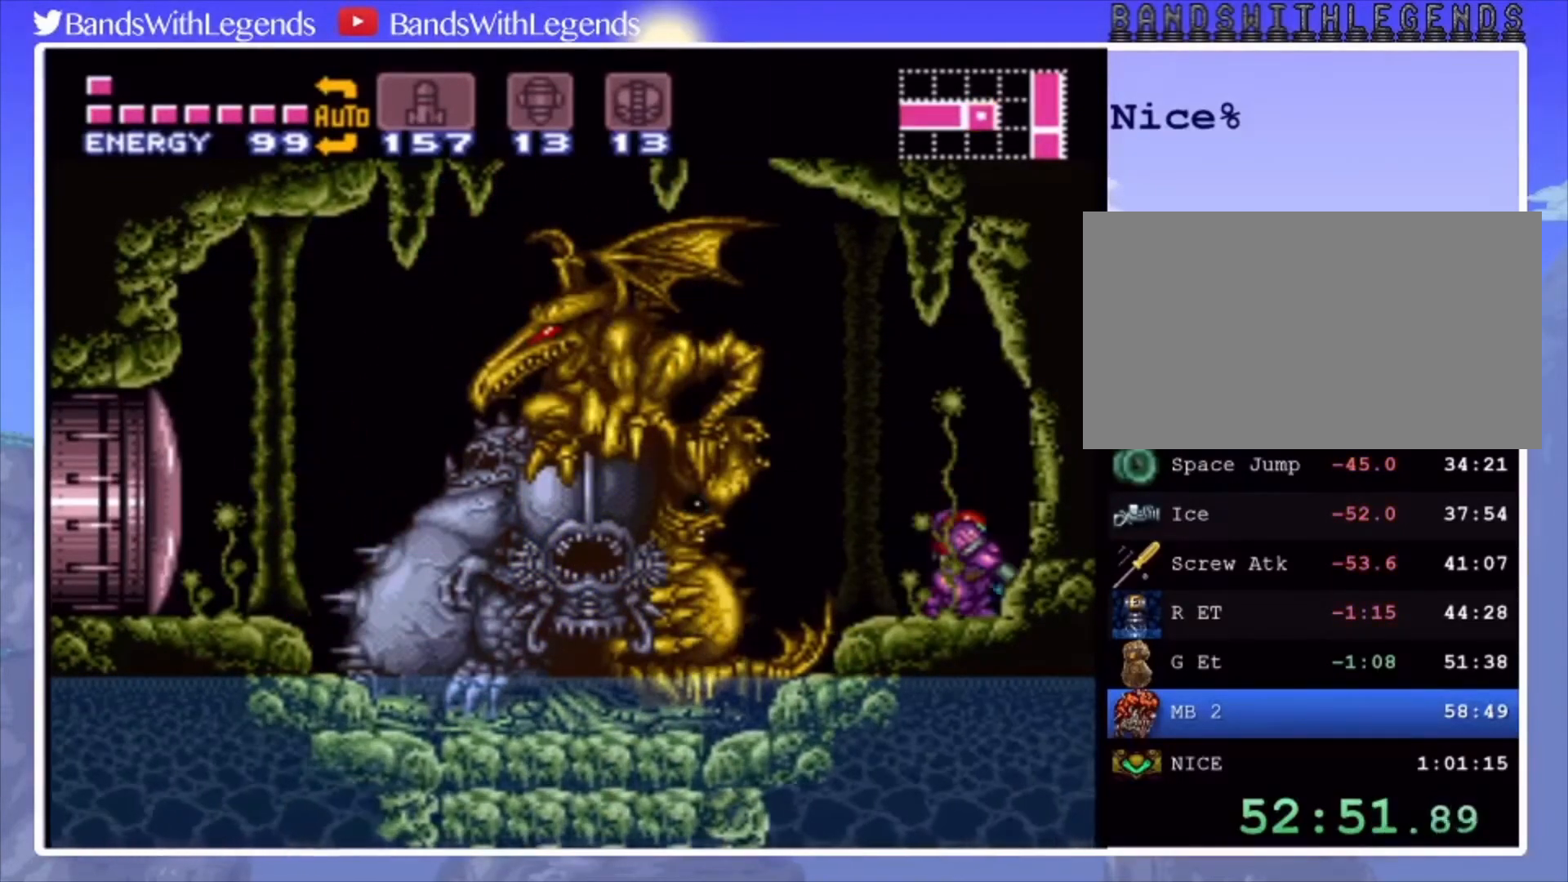
{"buttons": ["CROSS", "L2", "DPAD_LEFT"], "events": [[100, "SQUARE", "down"], [167, "SQUARE", "up"], [367, "CROSS", "down"], [467, "DPAD_LEFT", "down"]]}
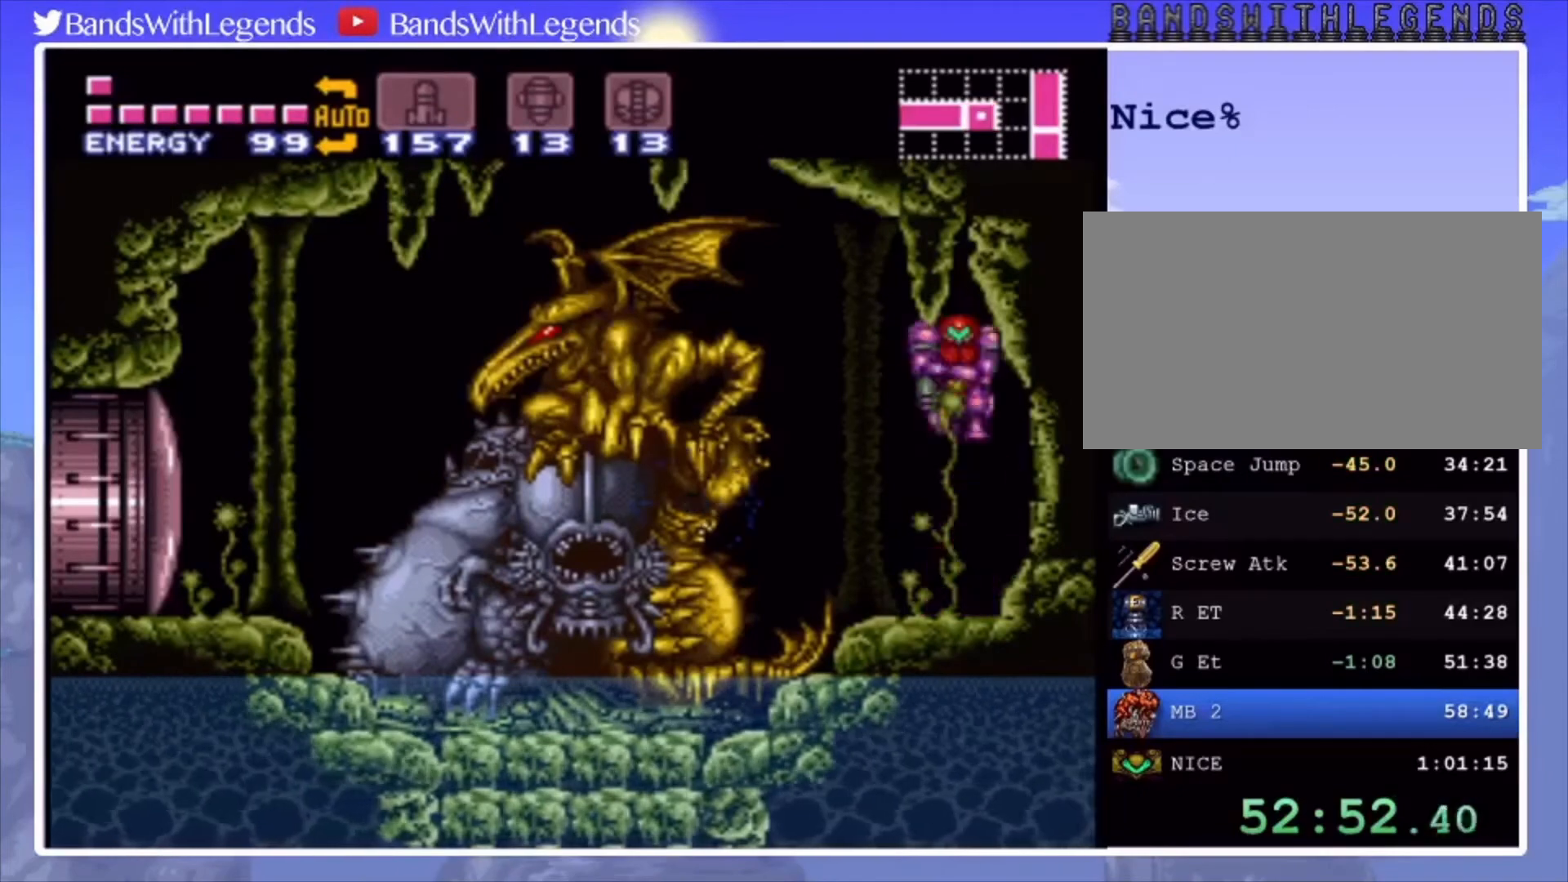
{"buttons": ["L2", "DPAD_RIGHT"], "events": [[33, "CROSS", "up"], [300, "DPAD_LEFT", "up"], [367, "DPAD_RIGHT", "down"]]}
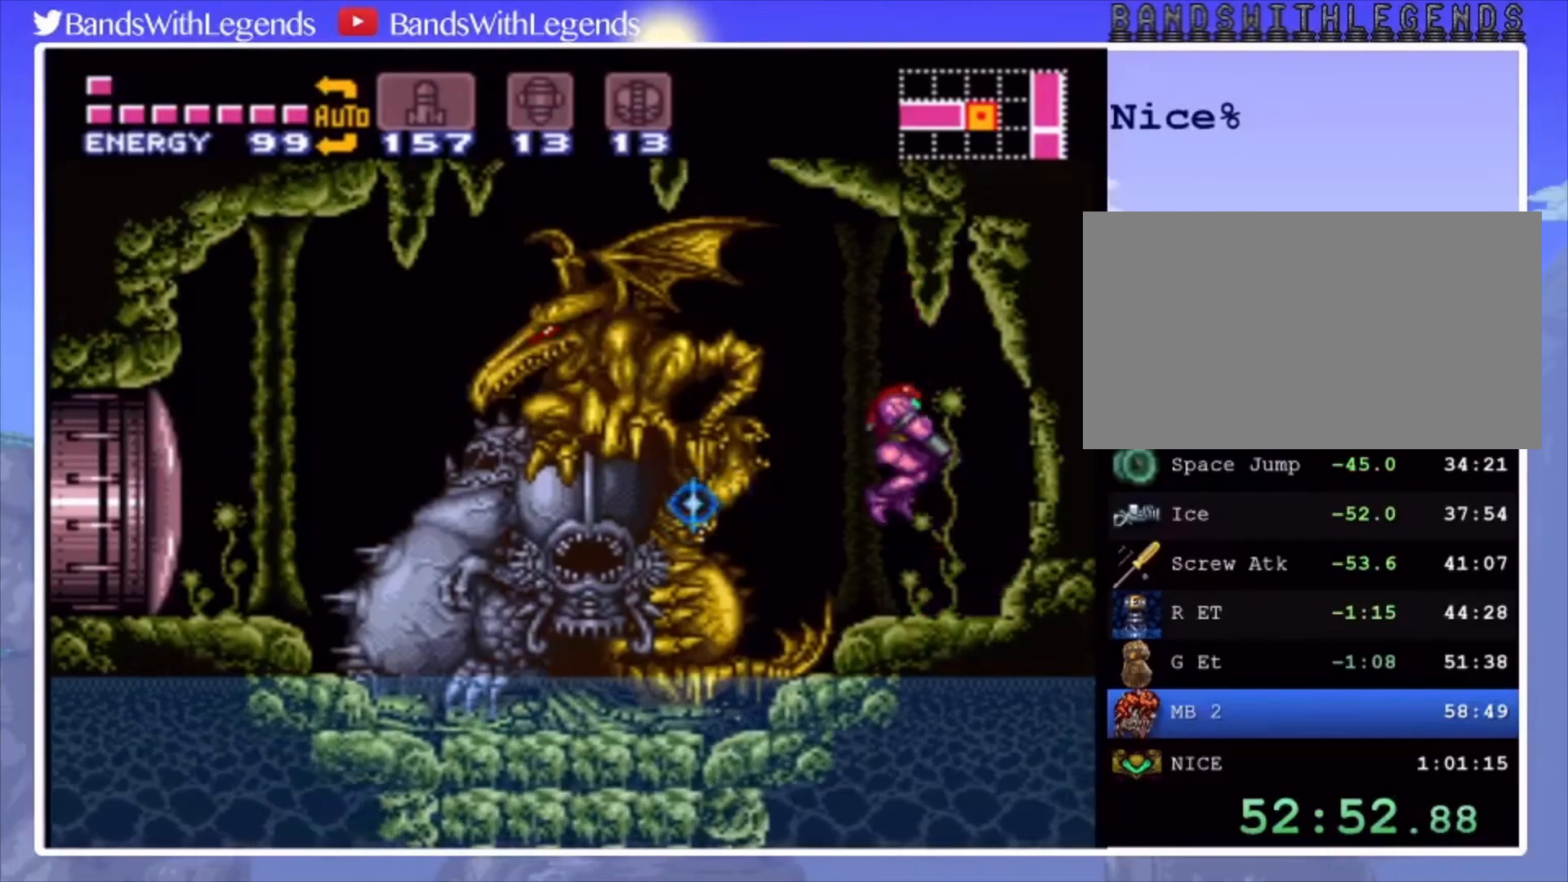
{"buttons": ["SQUARE", "L2", "DPAD_RIGHT"], "events": [[100, "DPAD_RIGHT", "up"], [100, "SQUARE", "down"], [233, "SQUARE", "up"], [267, "SQUARE", "down"], [400, "SQUARE", "up"], [500, "DPAD_RIGHT", "down"], [500, "SQUARE", "down"]]}
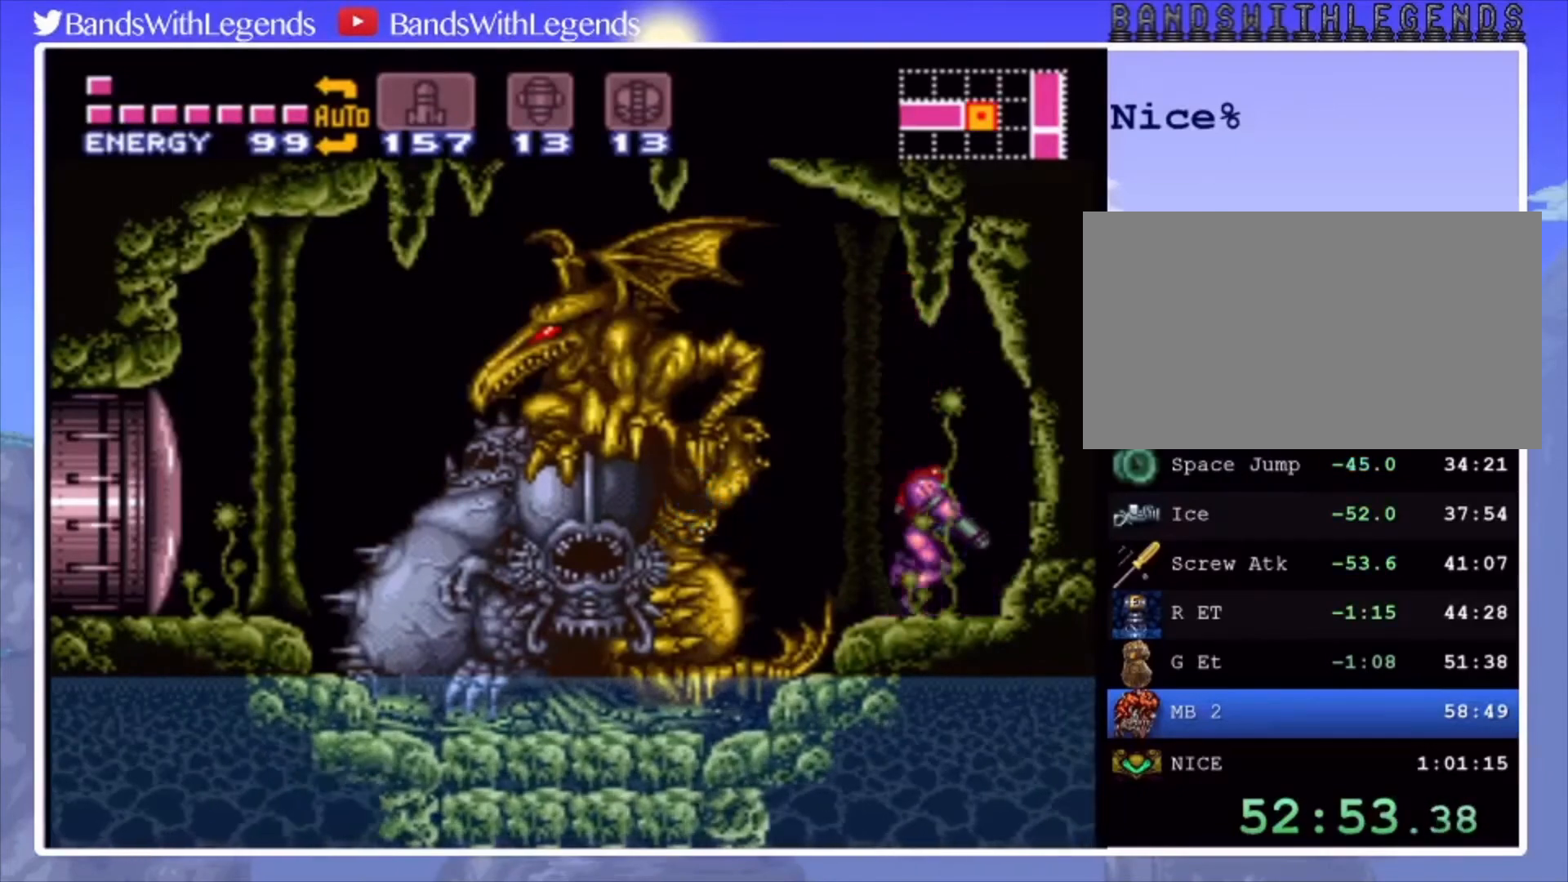
{"buttons": ["L2"], "events": [[100, "SQUARE", "up"], [133, "DPAD_RIGHT", "up"], [167, "SQUARE", "down"], [233, "SQUARE", "up"], [267, "SQUARE", "down"], [300, "SQUARE", "up"], [333, "CROSS", "down"], [433, "CROSS", "up"]]}
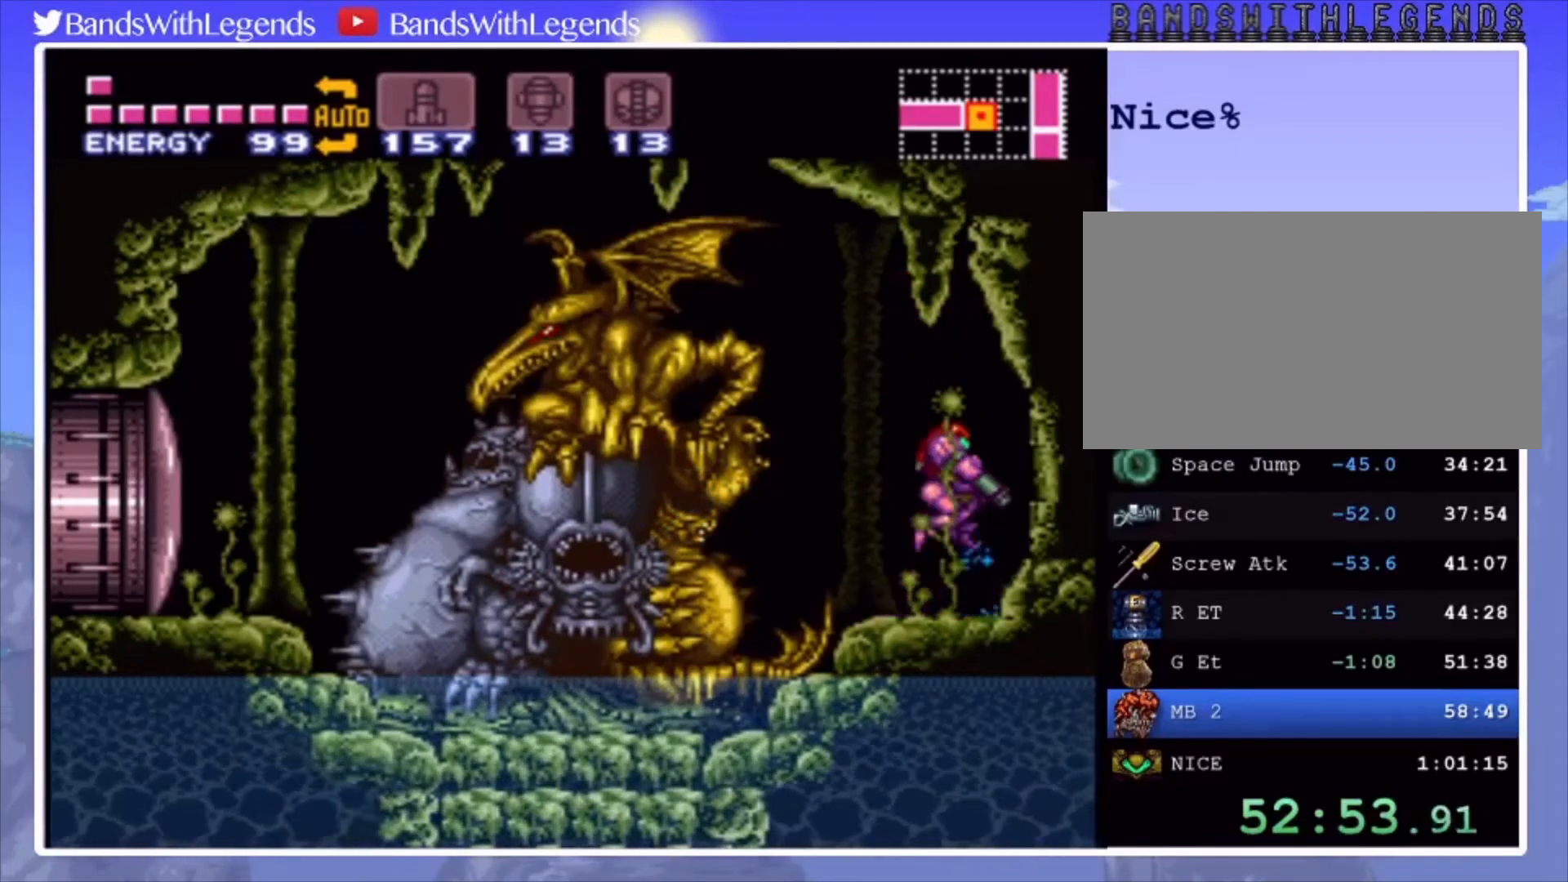
{"buttons": [], "events": [[33, "SQUARE", "down"], [133, "DPAD_RIGHT", "down"], [133, "SQUARE", "up"], [167, "DPAD_RIGHT", "up"], [233, "CROSS", "down"], [333, "CROSS", "up"], [333, "SQUARE", "down"], [367, "L2", "up"], [367, "SQUARE", "up"]]}
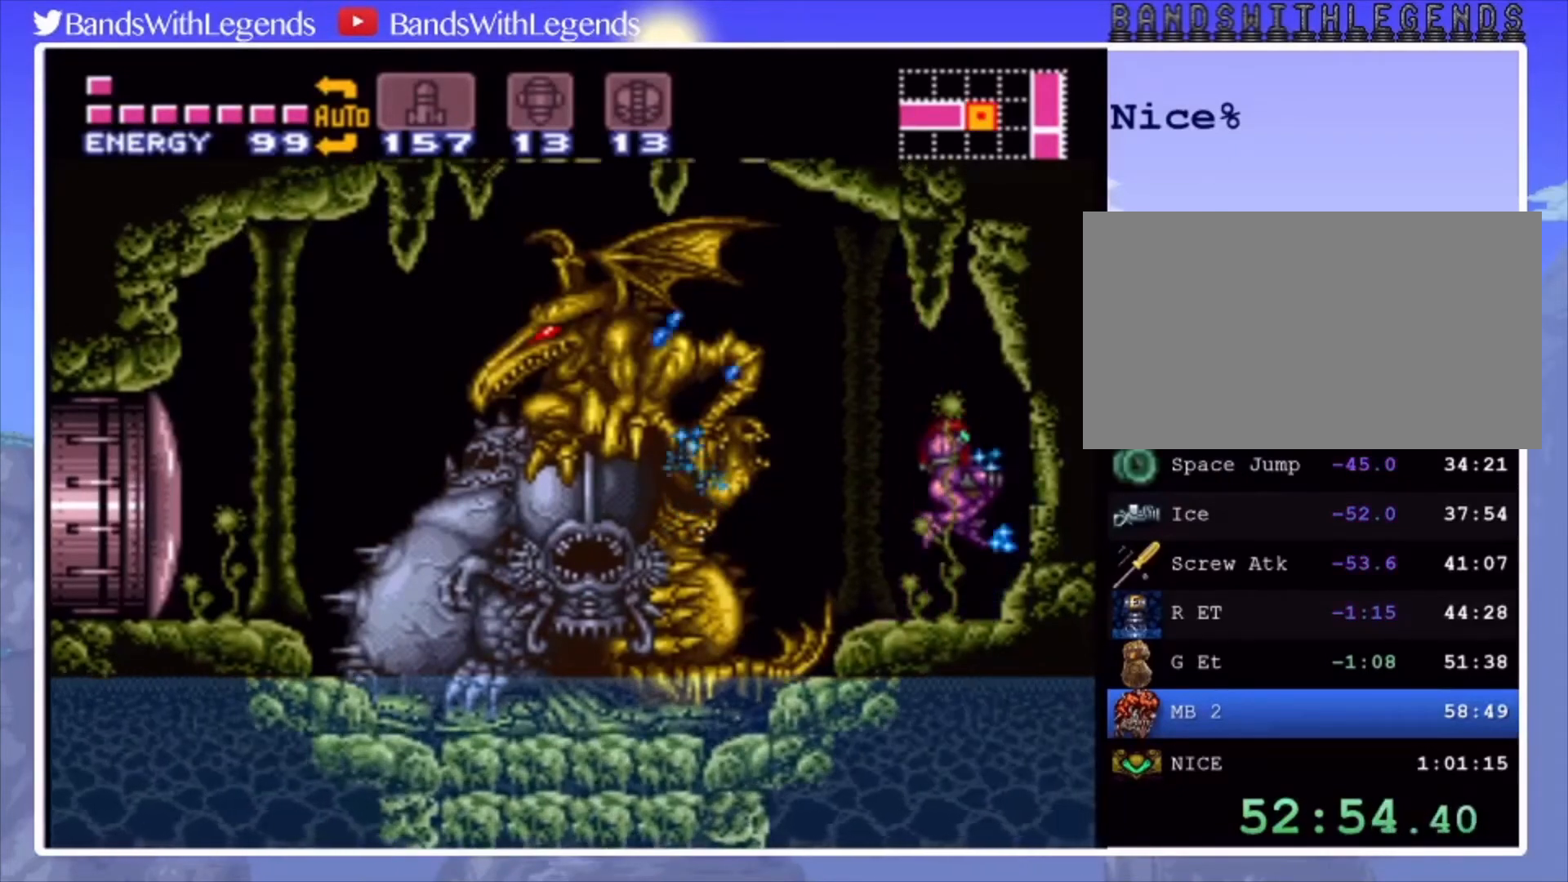
{"buttons": ["DPAD_DOWN"], "events": [[33, "SQUARE", "down"], [133, "SQUARE", "up"], [167, "SQUARE", "down"], [267, "SQUARE", "up"], [367, "CROSS", "down"], [433, "SQUARE", "down"], [467, "CROSS", "up"], [500, "DPAD_DOWN", "down"], [500, "SQUARE", "up"]]}
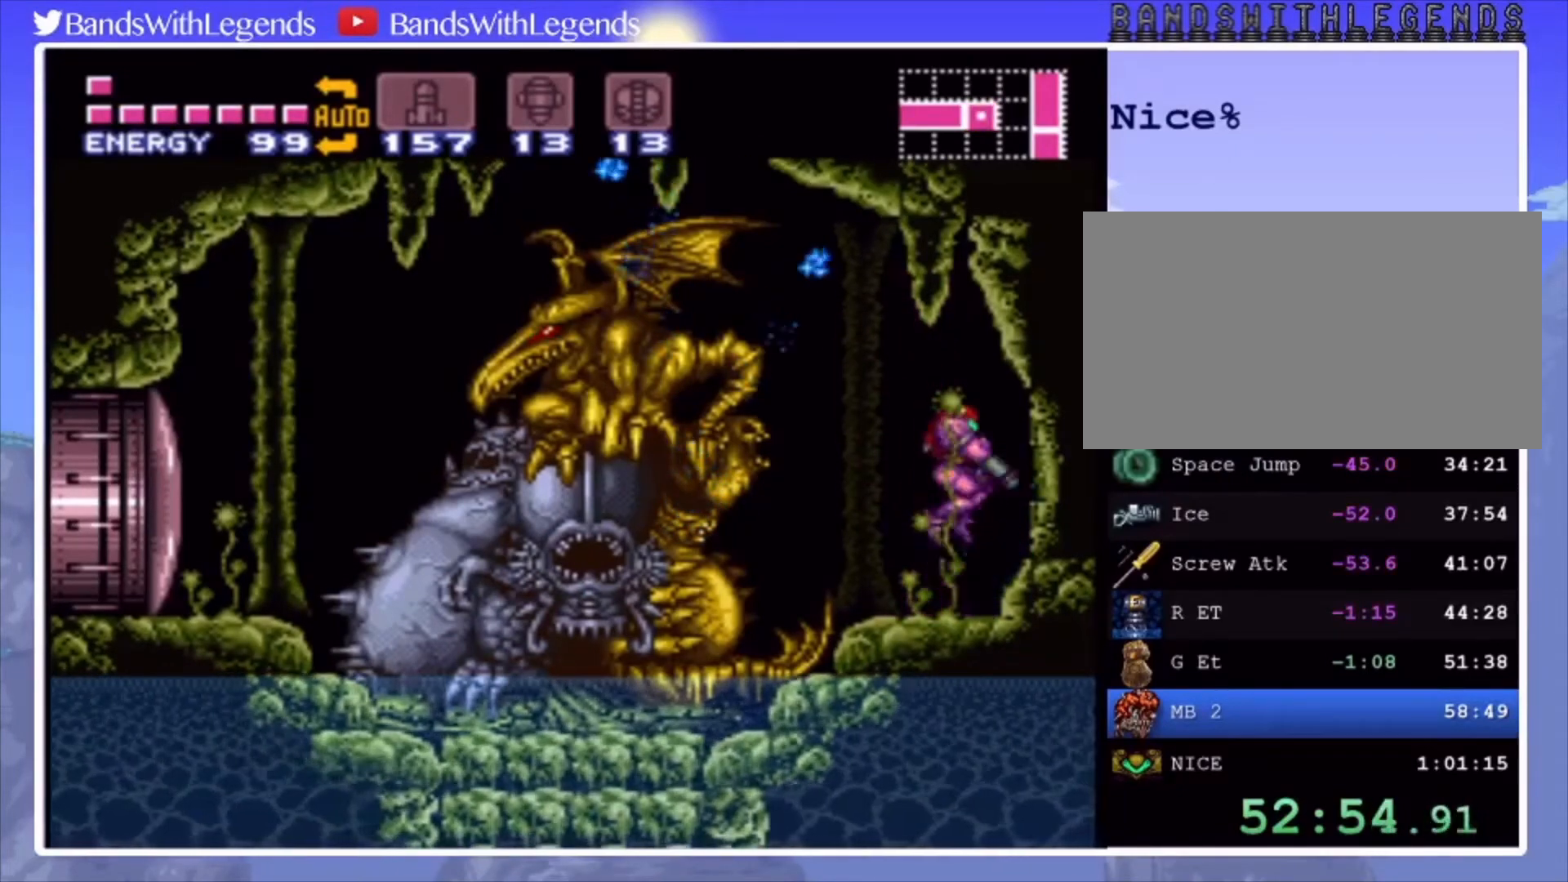
{"buttons": [], "events": [[133, "SQUARE", "down"], [200, "SQUARE", "up"], [267, "DPAD_DOWN", "up"], [267, "SQUARE", "down"], [333, "DPAD_DOWN", "down"], [367, "SQUARE", "up"], [433, "DPAD_DOWN", "up"]]}
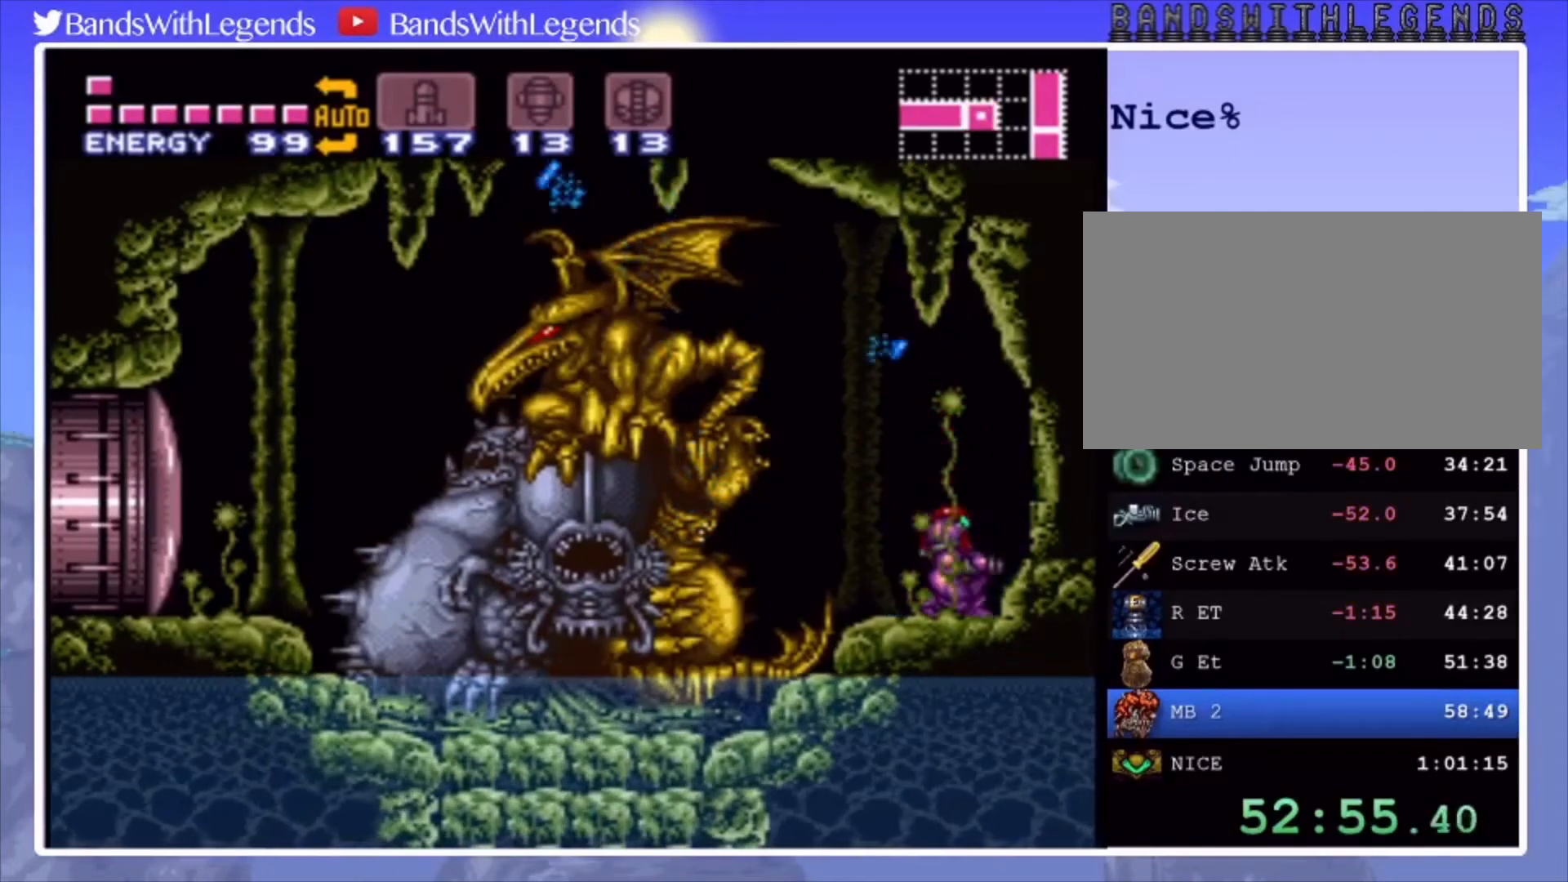
{"buttons": [], "events": [[33, "SQUARE", "down"], [67, "CROSS", "down"], [167, "CROSS", "up"], [167, "SQUARE", "up"], [200, "DPAD_DOWN", "down"], [233, "SQUARE", "down"], [300, "DPAD_DOWN", "up"], [333, "SQUARE", "up"], [433, "SQUARE", "down"], [500, "SQUARE", "up"]]}
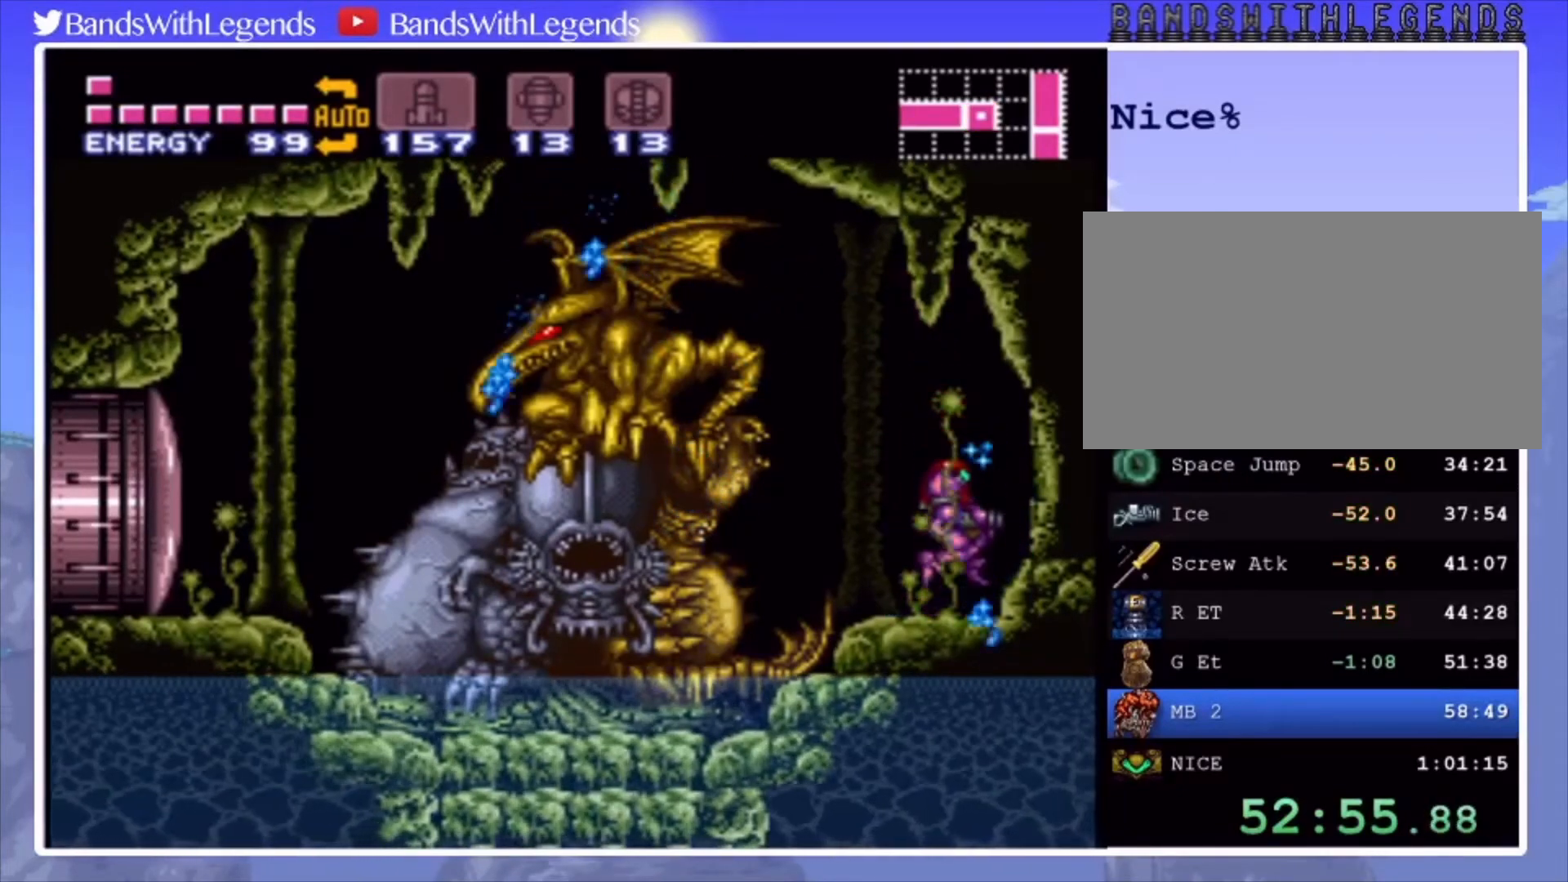
{"buttons": ["SQUARE"], "events": [[100, "SQUARE", "down"], [167, "SQUARE", "up"], [233, "SQUARE", "down"], [267, "DPAD_DOWN", "down"], [300, "CROSS", "down"], [300, "SQUARE", "up"], [367, "CROSS", "up"], [367, "DPAD_DOWN", "up"], [433, "SQUARE", "down"]]}
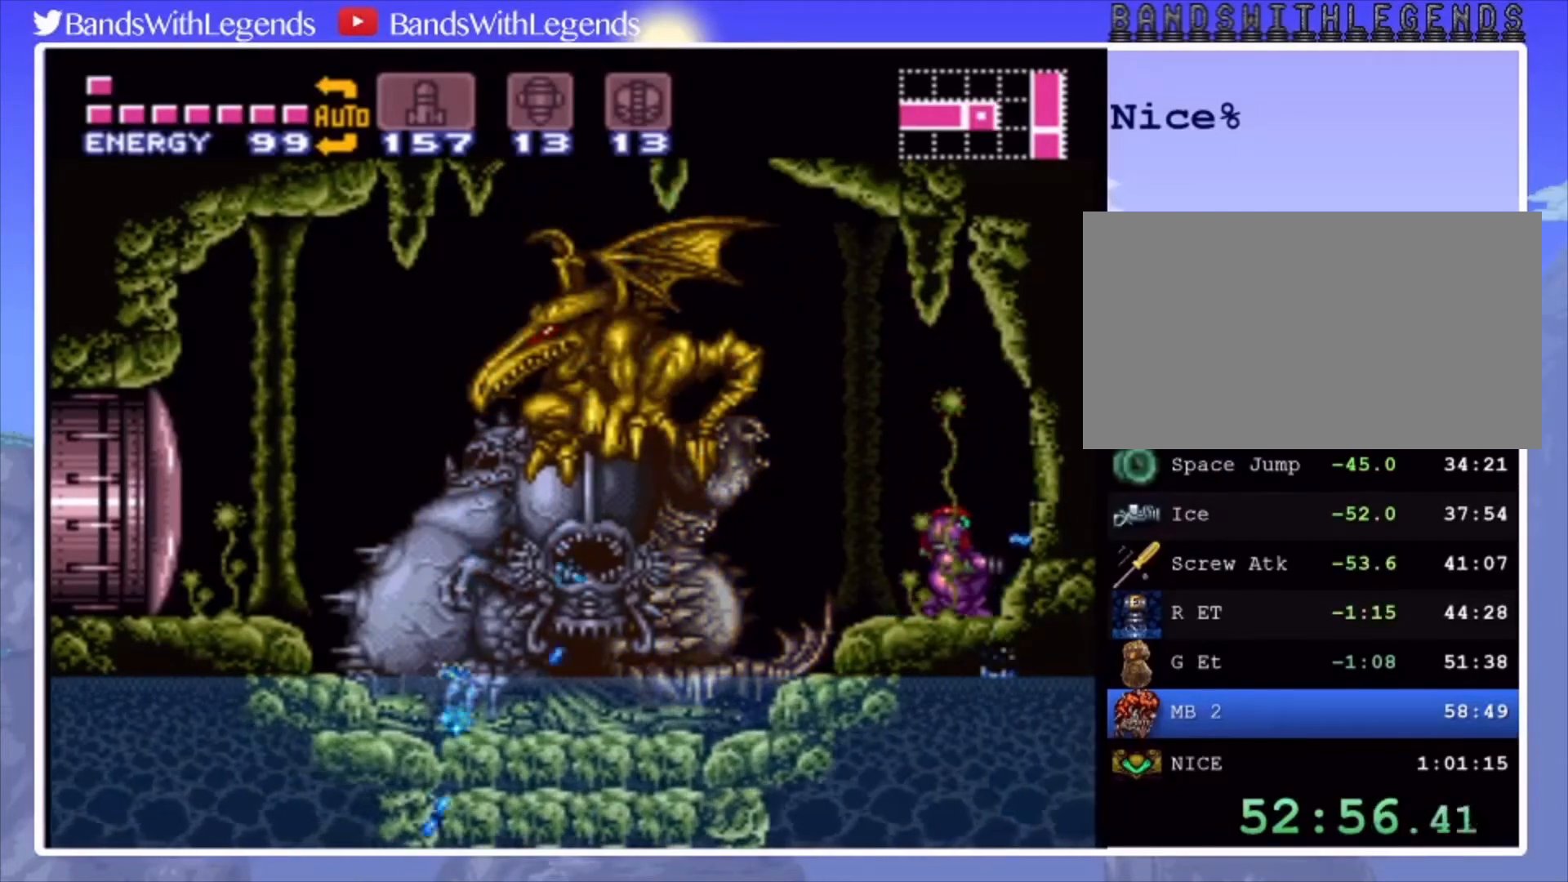
{"buttons": ["CROSS", "SQUARE"], "events": [[33, "SQUARE", "up"], [133, "SQUARE", "down"], [200, "DPAD_UP", "down"], [200, "SQUARE", "up"], [267, "DPAD_UP", "up"], [267, "SQUARE", "down"], [400, "SQUARE", "up"], [433, "CROSS", "down"], [500, "SQUARE", "down"]]}
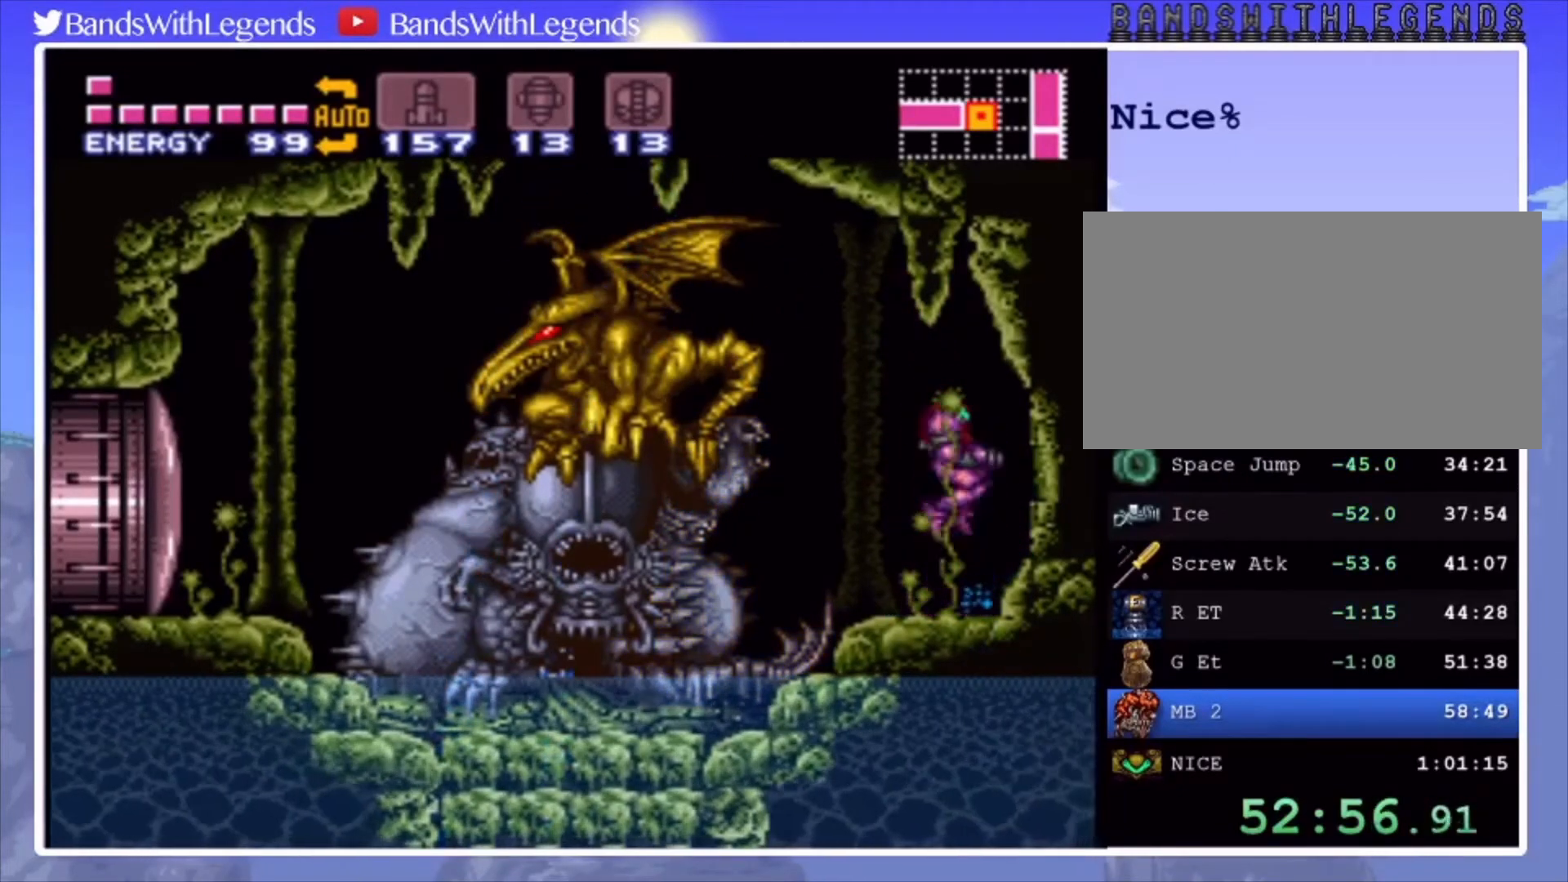
{"buttons": [], "events": [[67, "CROSS", "up"], [100, "DPAD_DOWN", "down"], [100, "SQUARE", "up"], [200, "DPAD_DOWN", "up"], [200, "SQUARE", "down"], [267, "DPAD_DOWN", "down"], [267, "SQUARE", "up"], [367, "SQUARE", "down"], [467, "SQUARE", "up"], [500, "DPAD_DOWN", "up"]]}
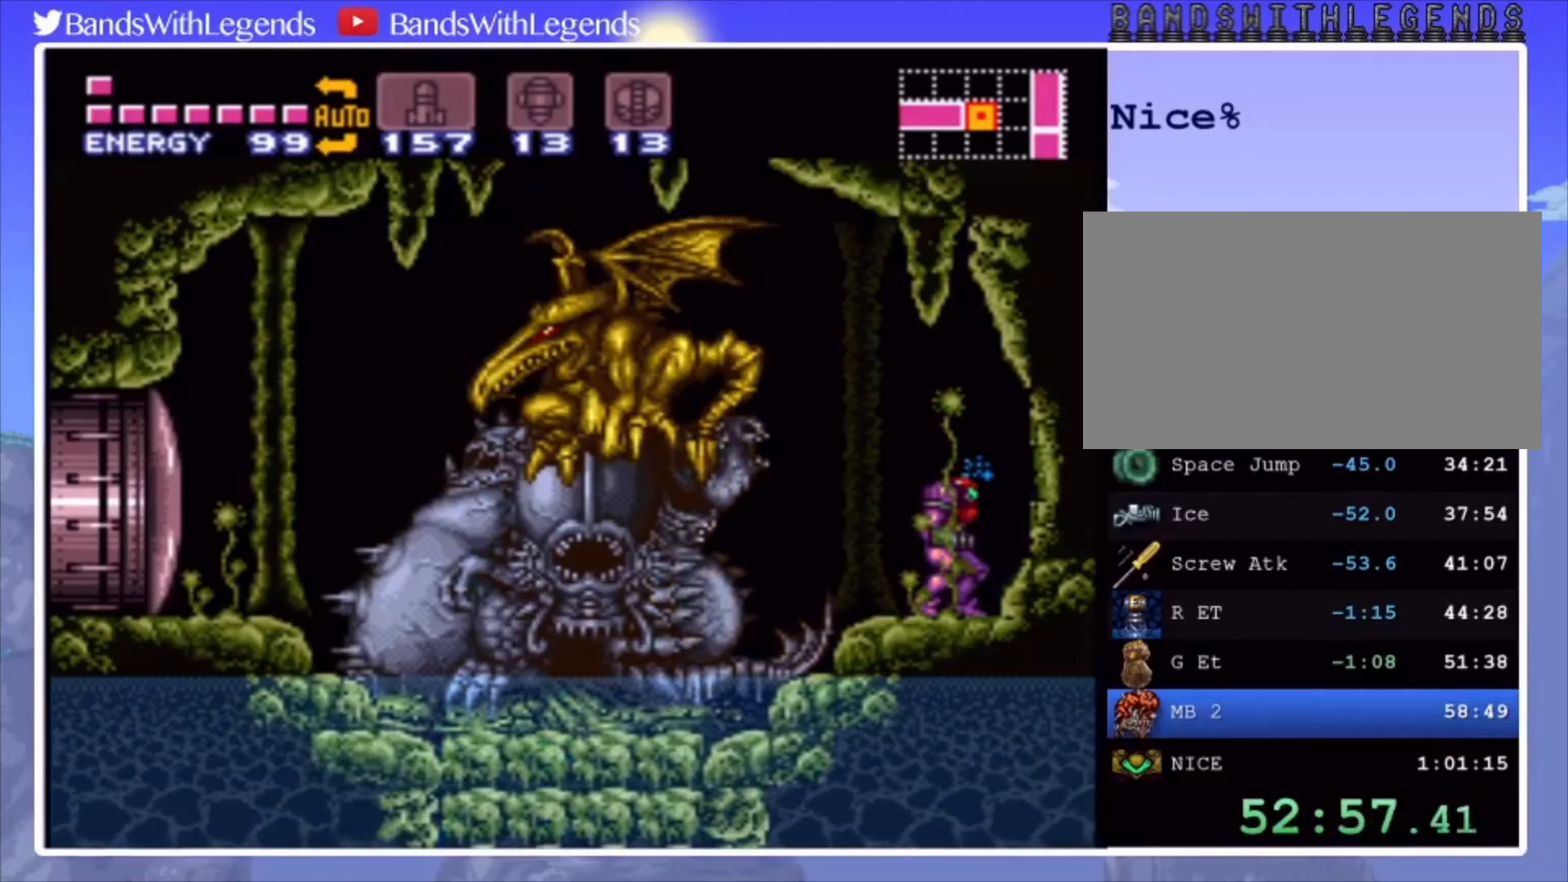
{"buttons": ["CIRCLE", "DPAD_LEFT"], "events": [[67, "SQUARE", "down"], [100, "DPAD_UP", "down"], [167, "DPAD_UP", "up"], [167, "SQUARE", "up"], [467, "DPAD_LEFT", "down"], [500, "CIRCLE", "down"]]}
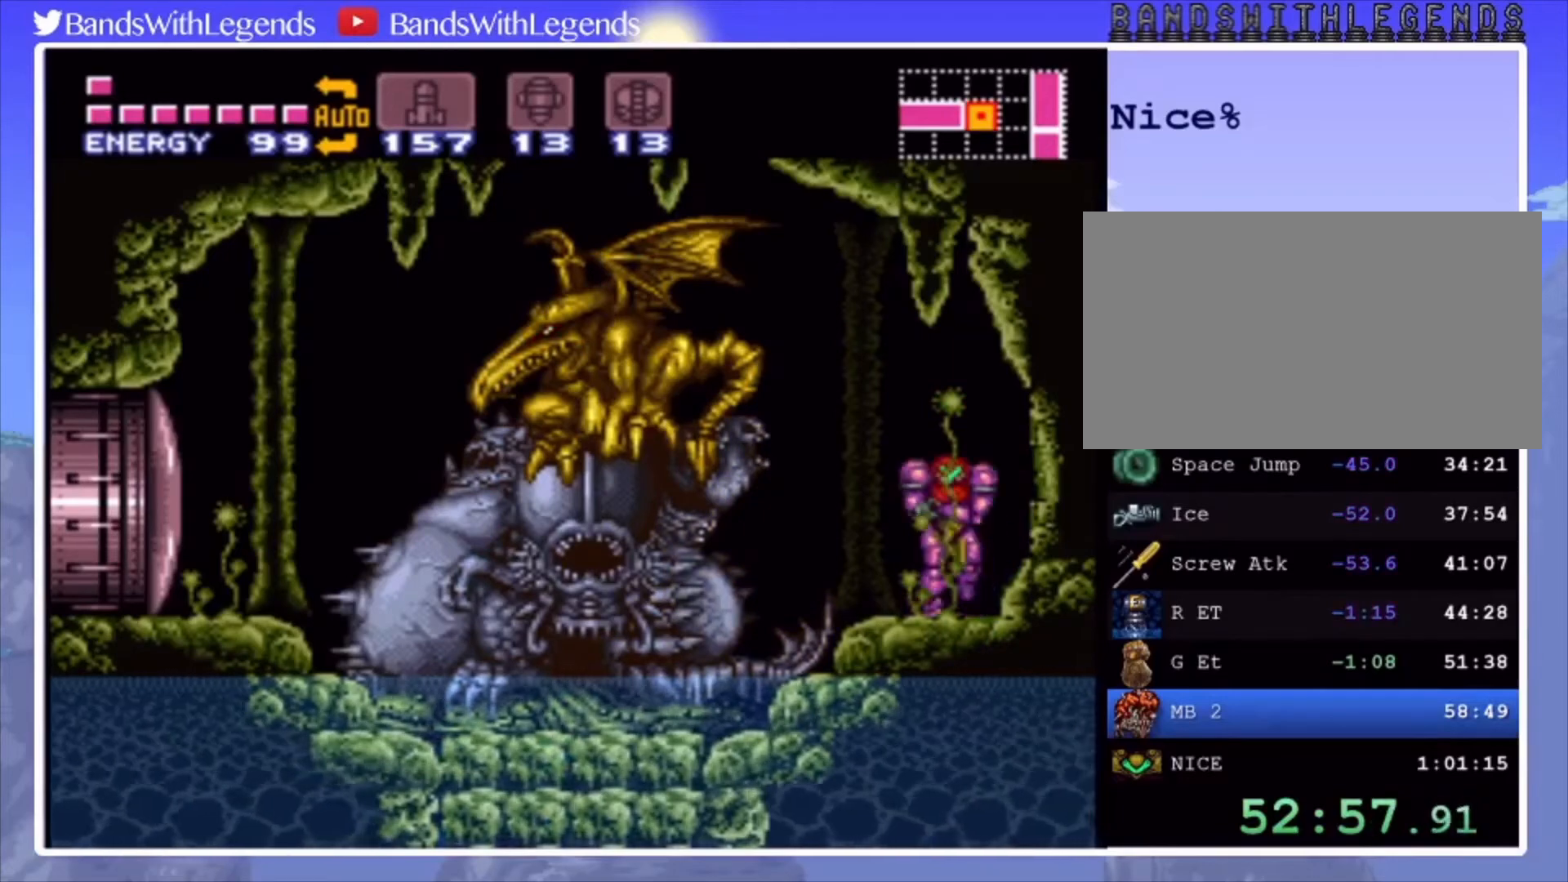
{"buttons": ["DPAD_LEFT"], "events": [[333, "CROSS", "down"], [433, "CROSS", "up"], [467, "CIRCLE", "up"]]}
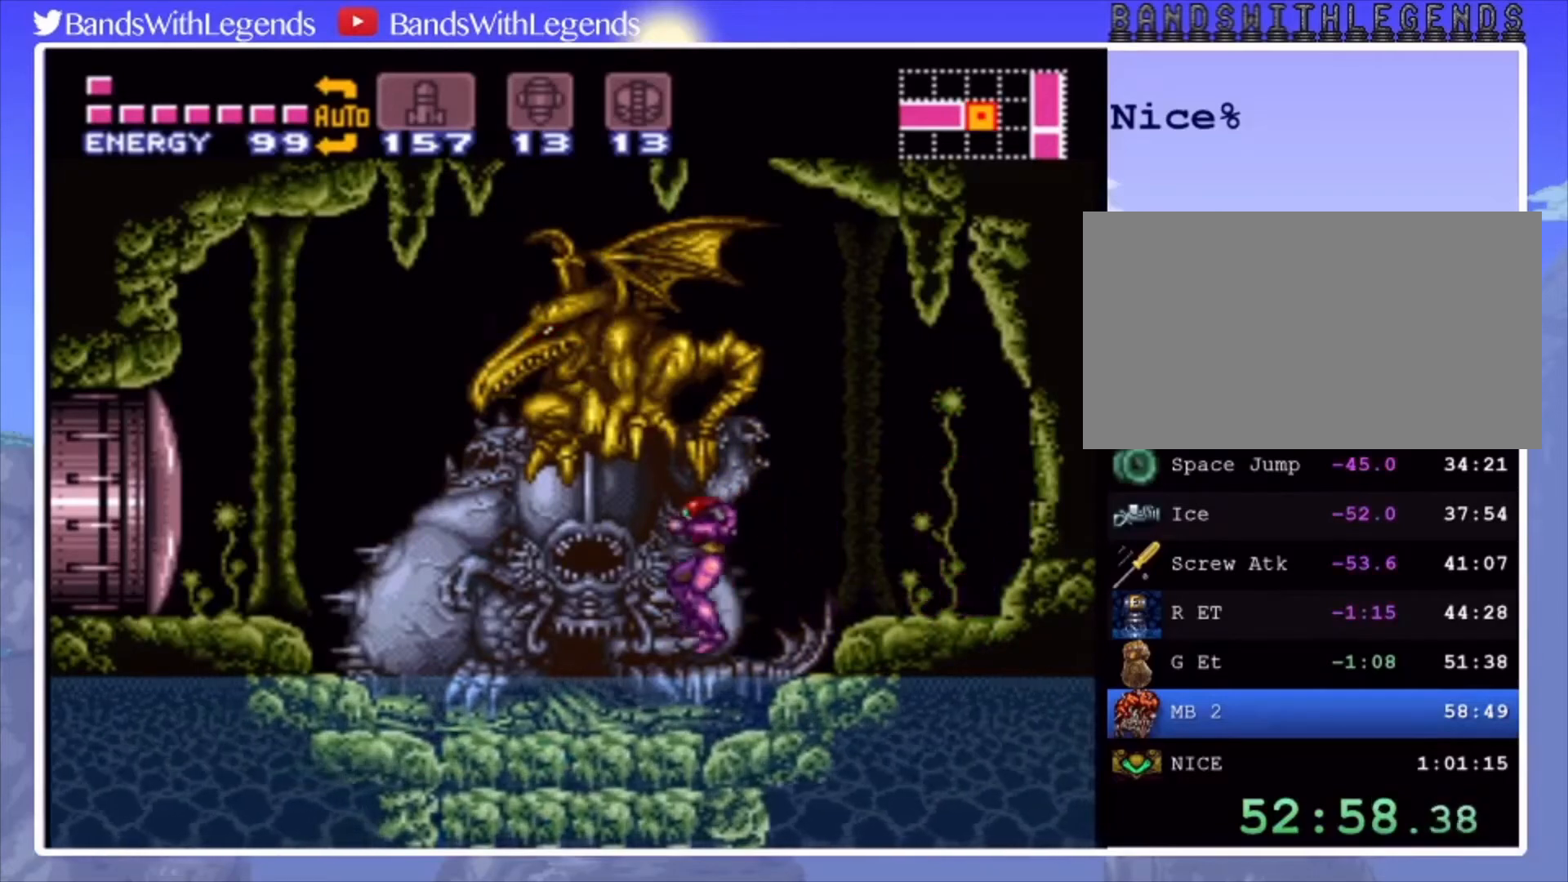
{"buttons": ["CROSS", "CIRCLE", "DPAD_LEFT"], "events": [[300, "CIRCLE", "down"], [400, "CROSS", "down"]]}
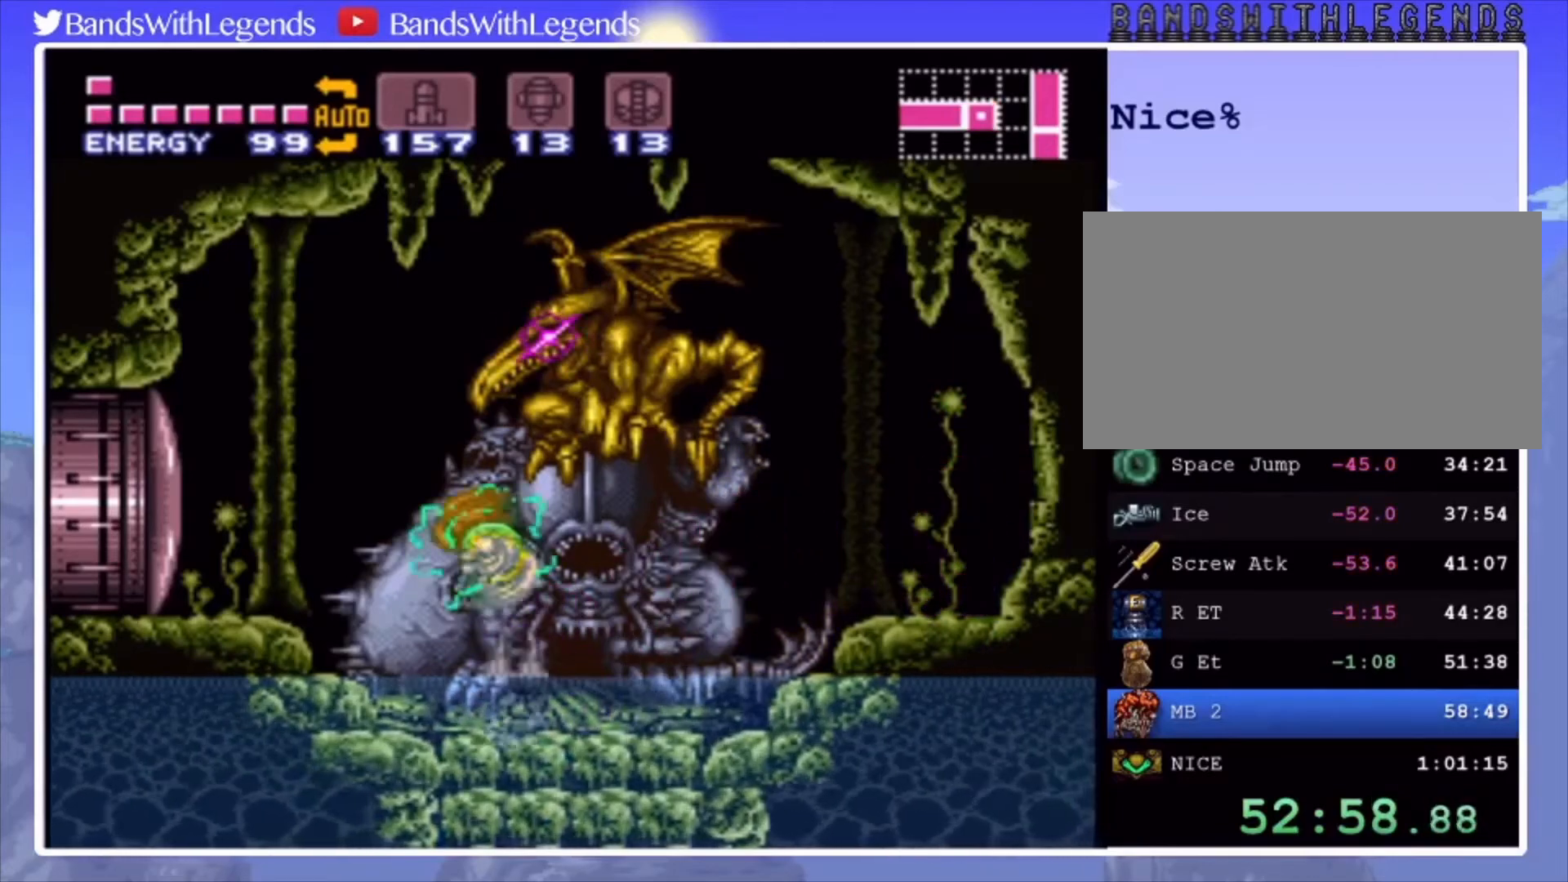
{"buttons": ["L2"], "events": [[100, "CROSS", "up"], [133, "CIRCLE", "up"], [467, "DPAD_LEFT", "up"], [500, "L2", "down"]]}
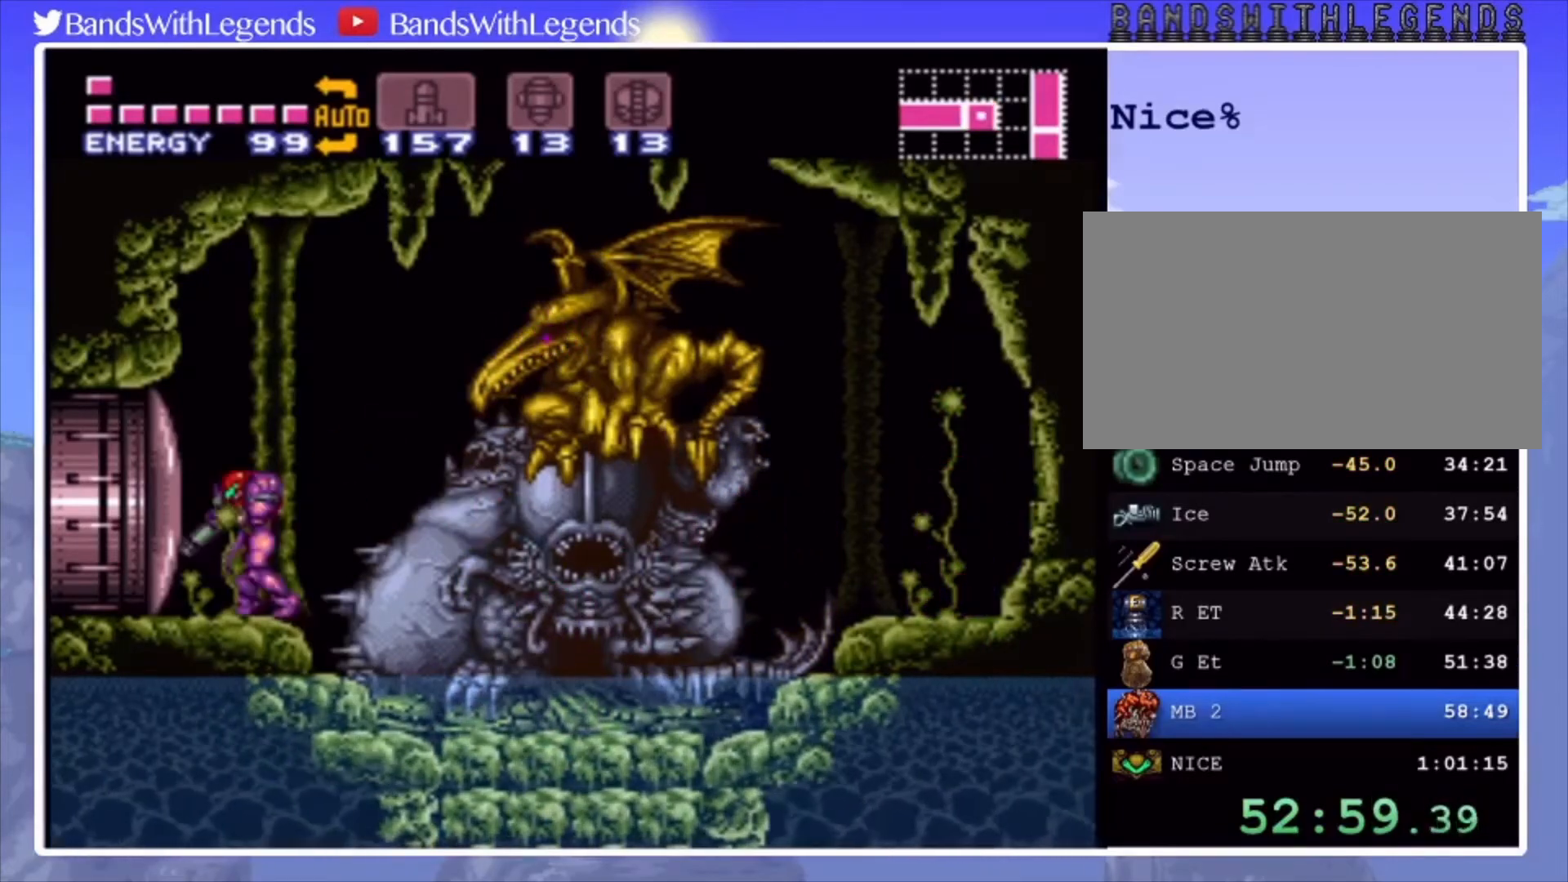
{"buttons": ["L2", "DPAD_DOWN"], "events": [[167, "CROSS", "down"], [233, "CROSS", "up"], [267, "DPAD_DOWN", "down"], [367, "DPAD_DOWN", "up"], [433, "DPAD_DOWN", "down"]]}
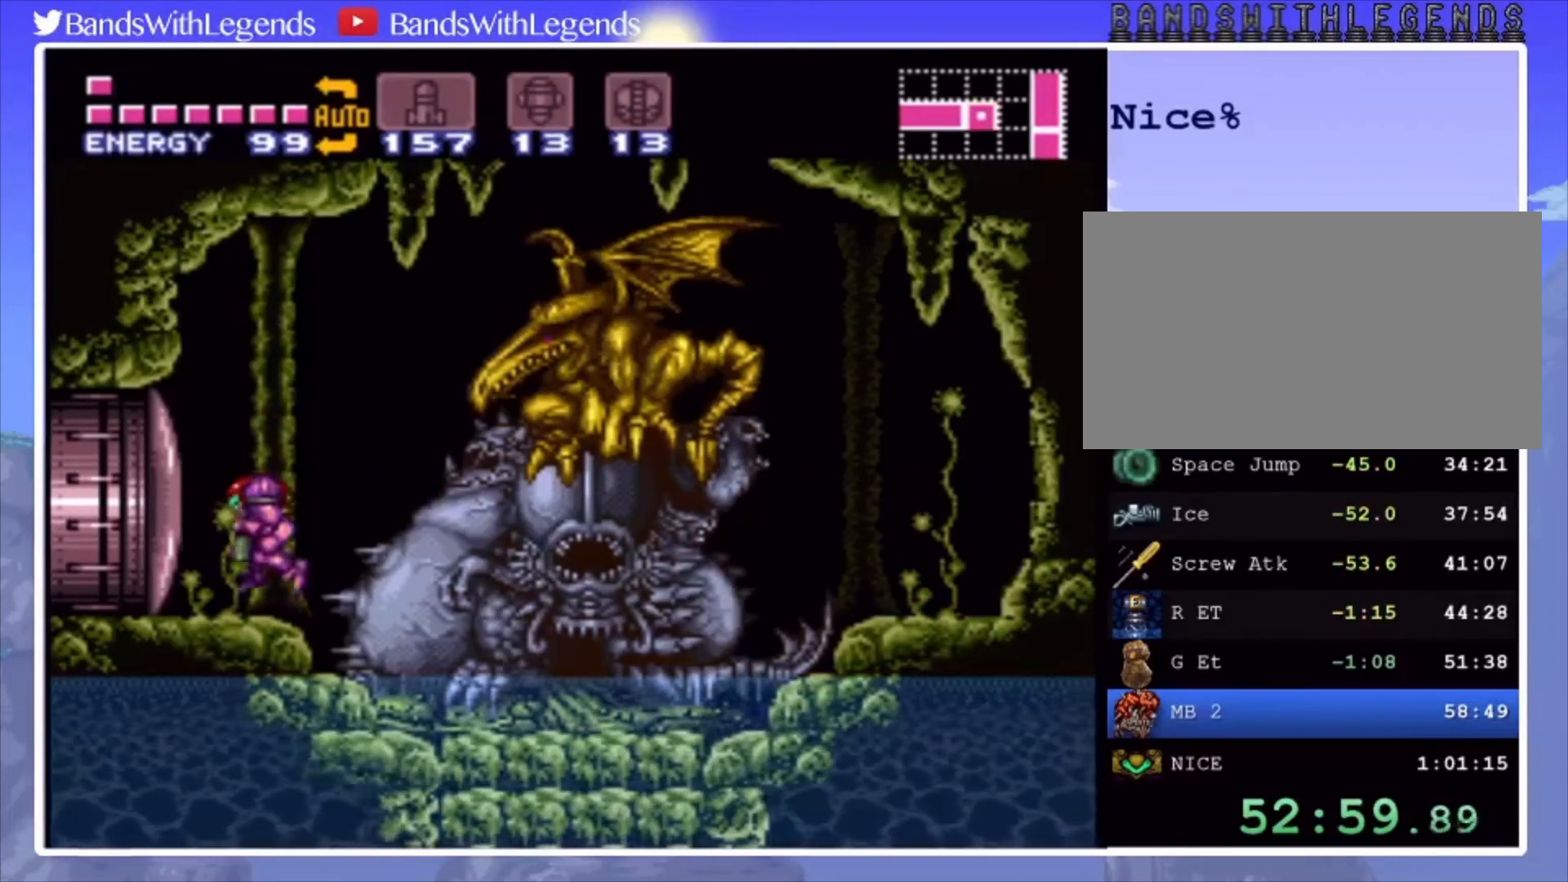
{"buttons": [], "events": [[67, "DPAD_DOWN", "up"], [433, "L2", "up"]]}